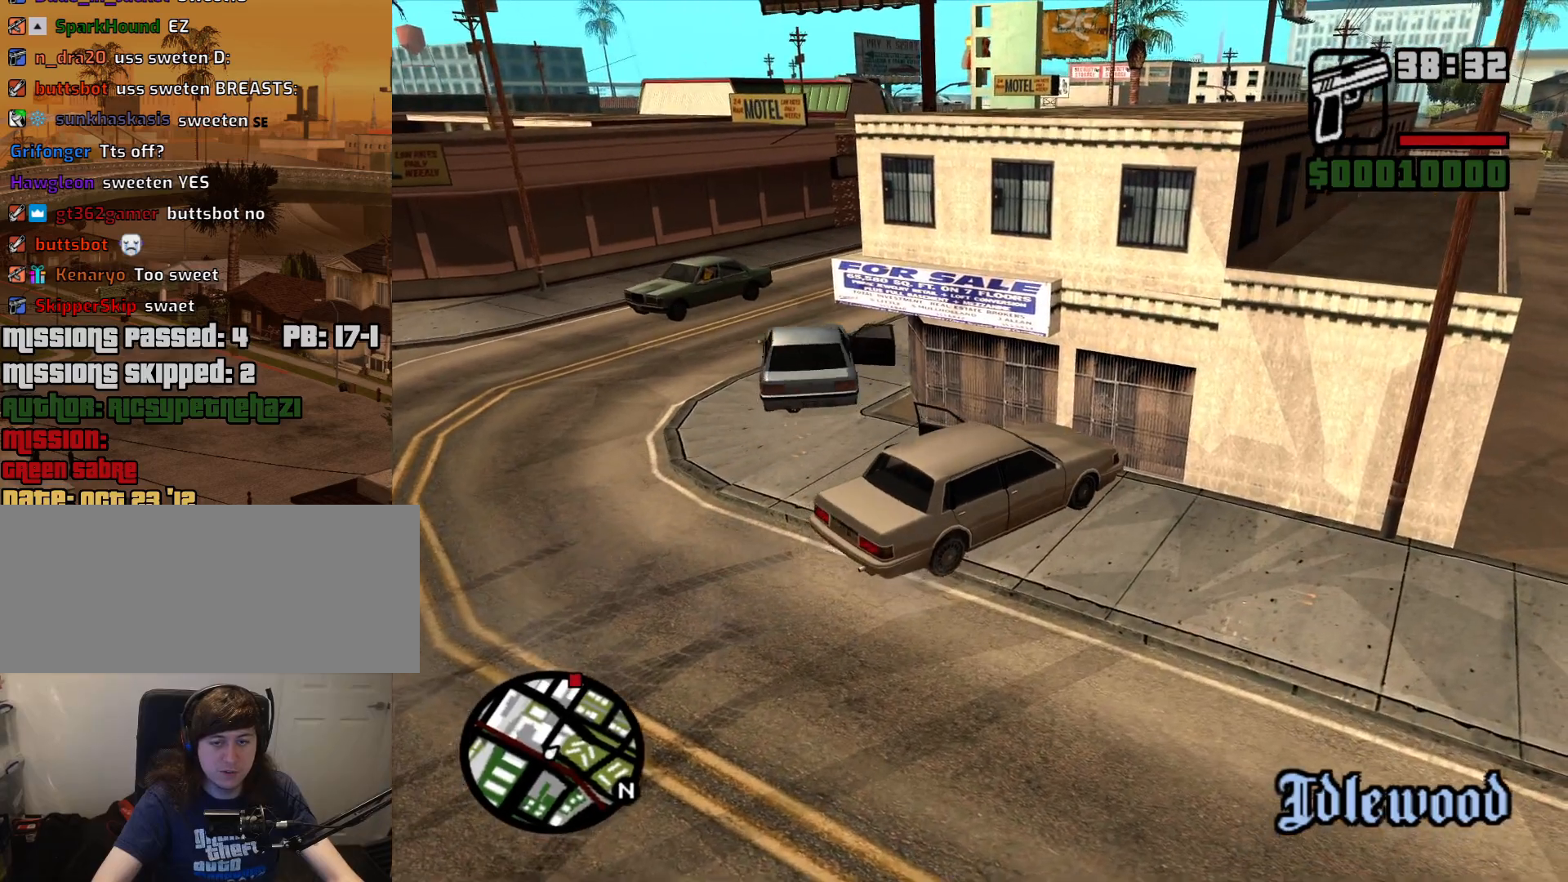
Gameplay with keyboard and mouse; each line is a JSON object with the keys and mouse buttons held at the frame after it. "events" lists presses ("down") and releases ("up") of "1", "2", "3", "4", "5", "6", "a", "alt", "c", "ctrl", "d", "down", "e", "escape", "f", "f1", "f2", "f3", "g", "h", "left", "num2", "q", "r", "right", "s", "shift", "space", "t", "tab", "up", "v", "w", "x", "z", "mouse_left", "mouse_middle", "mouse_right", "mouse_wheel_up" and "mouse_wheel_down" between this image and that frame as [ms after this image, input, new state], when the widget could be followed in between. "mouse_left", "mouse_middle", "mouse_right", "mouse_wheel_up", "mouse_wheel_down" = the "left", "middle", "right", "wheel_up", "wheel_down" buttons of the "mouse" list. No other keys are recorded. Mouse movement is not recorded.
{"keys": ["d", "s"], "mouse": [], "events": [[67, "d", "down"]]}
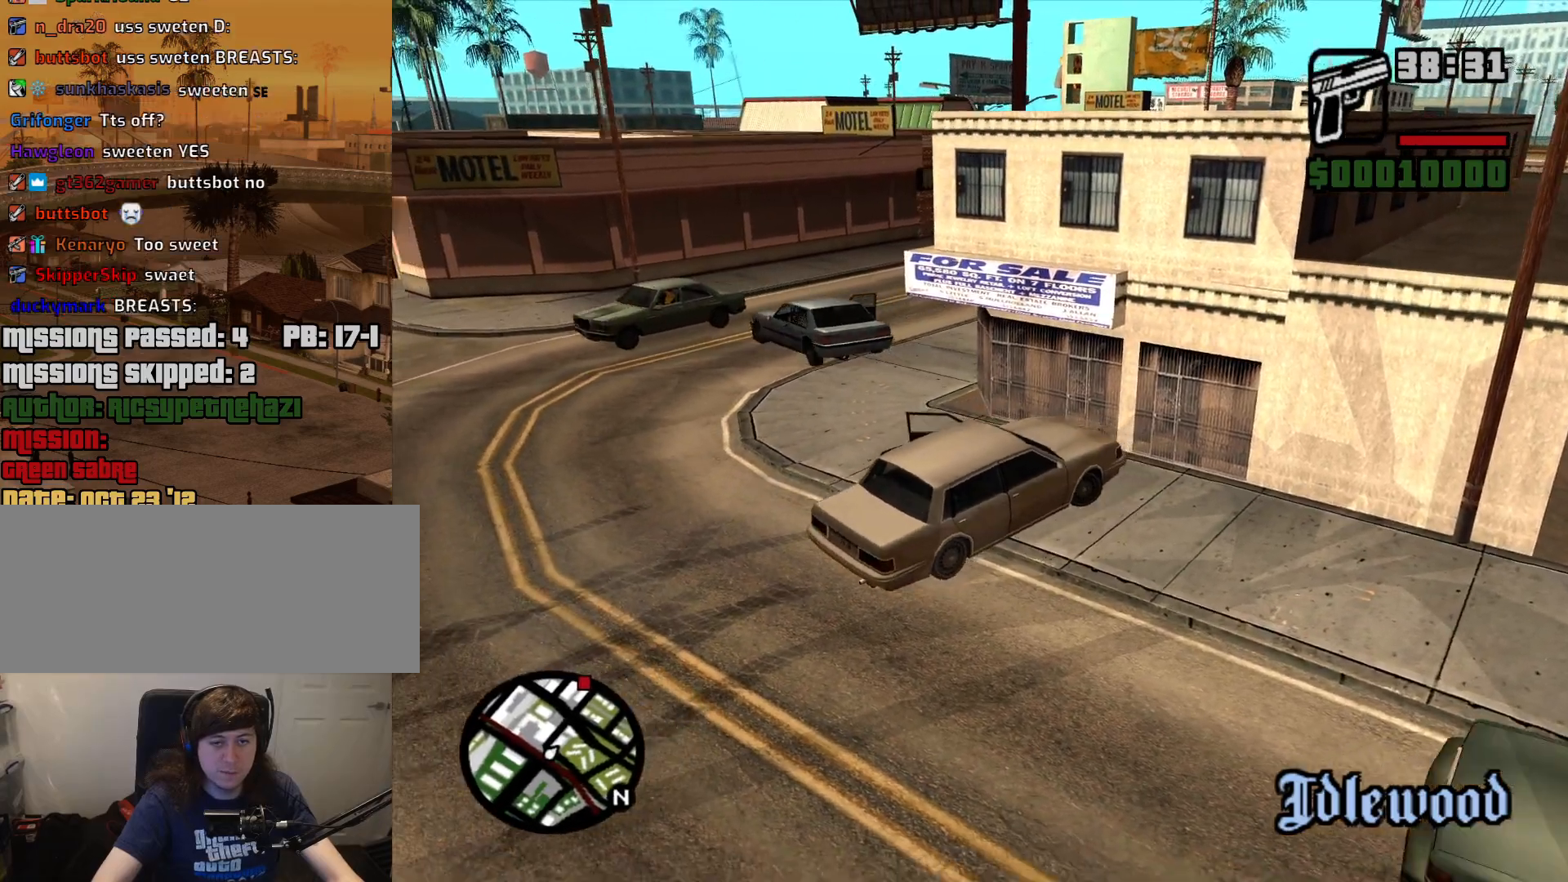
{"keys": ["a", "w"], "mouse": [], "events": [[367, "s", "up"], [450, "a", "down"], [450, "w", "down"], [500, "d", "up"]]}
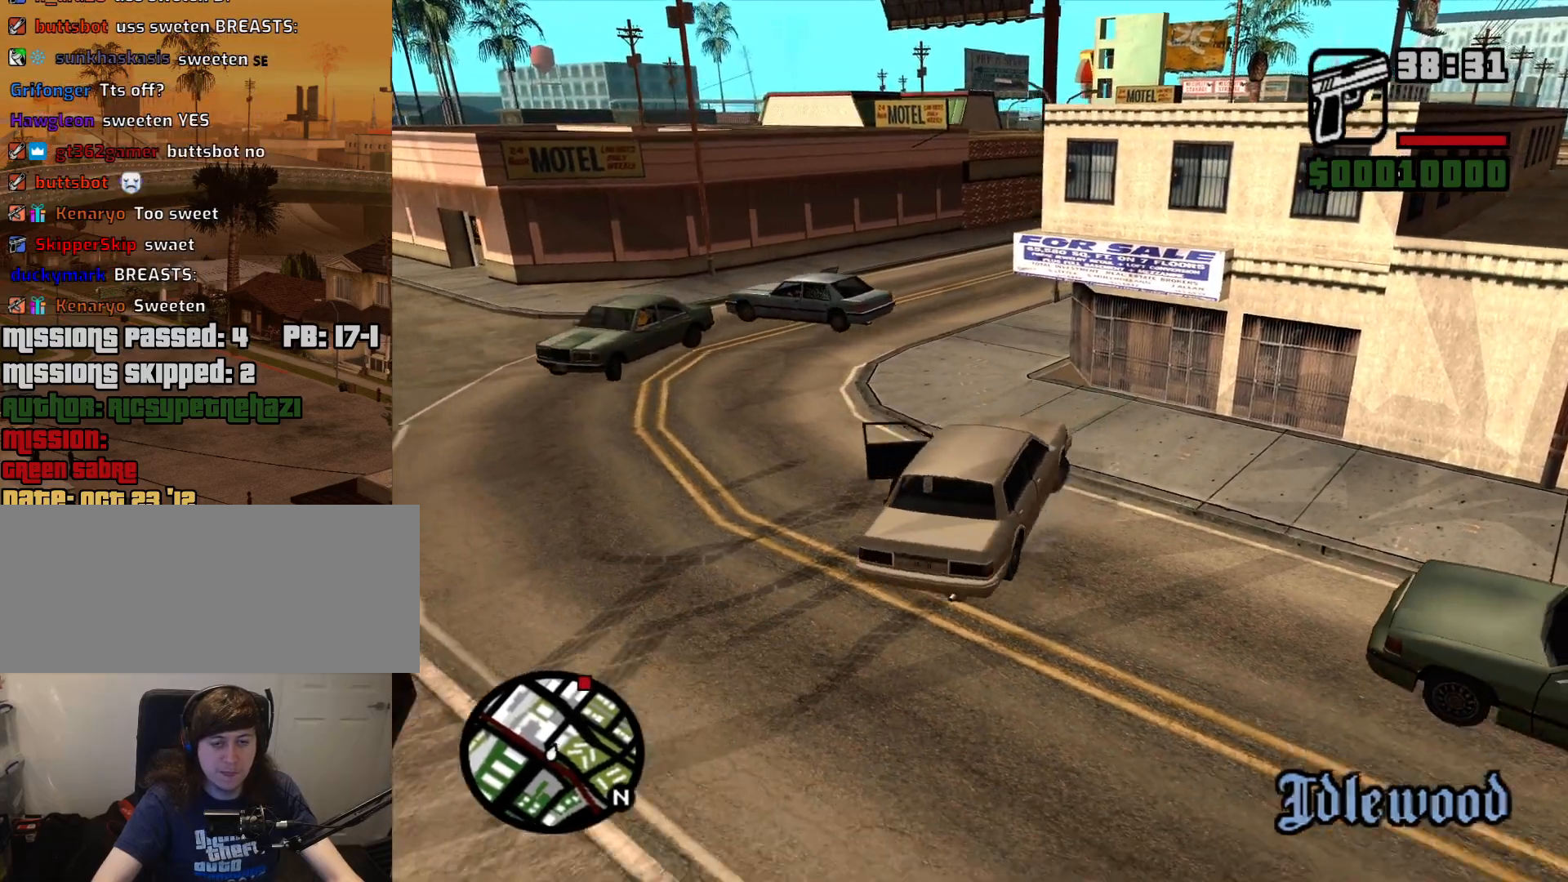
{"keys": ["w"], "mouse": [], "events": [[283, "a", "up"]]}
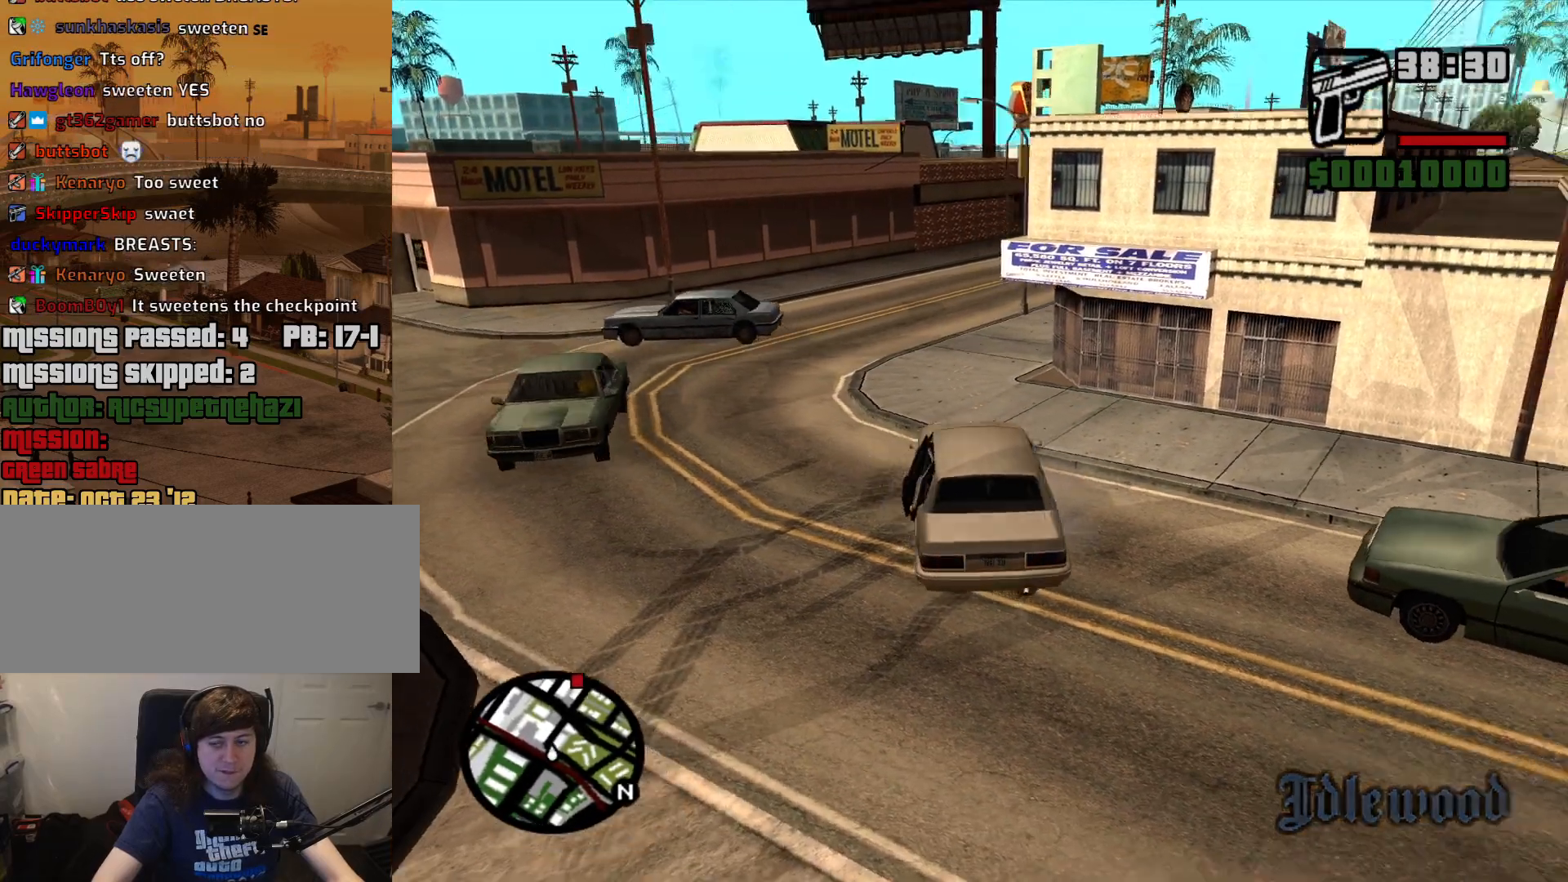
{"keys": ["w"], "mouse": [], "events": []}
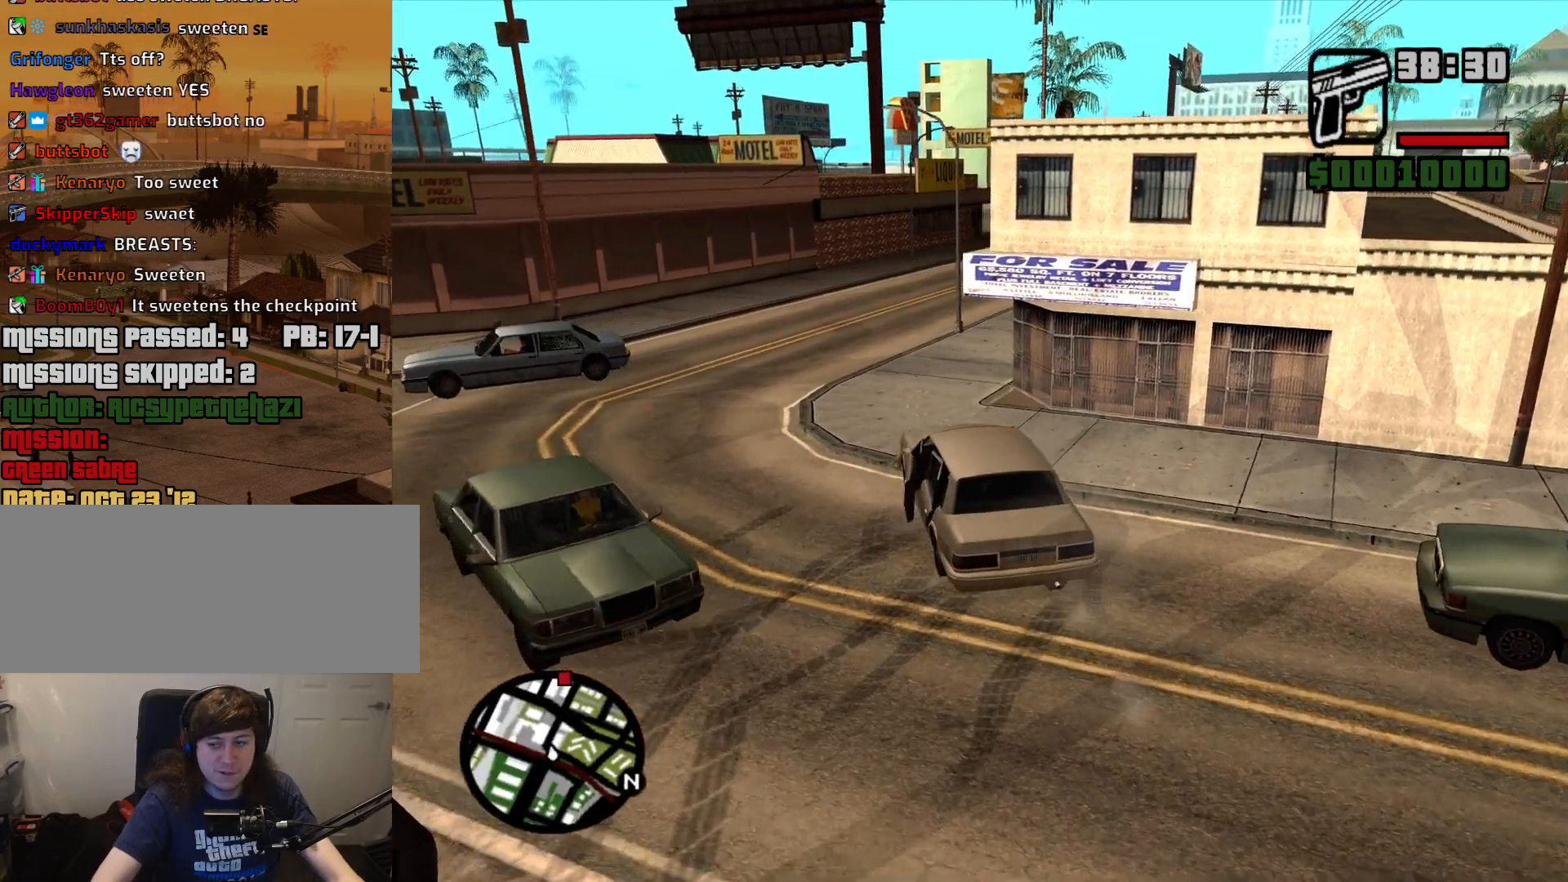
{"keys": ["w"], "mouse": [], "events": []}
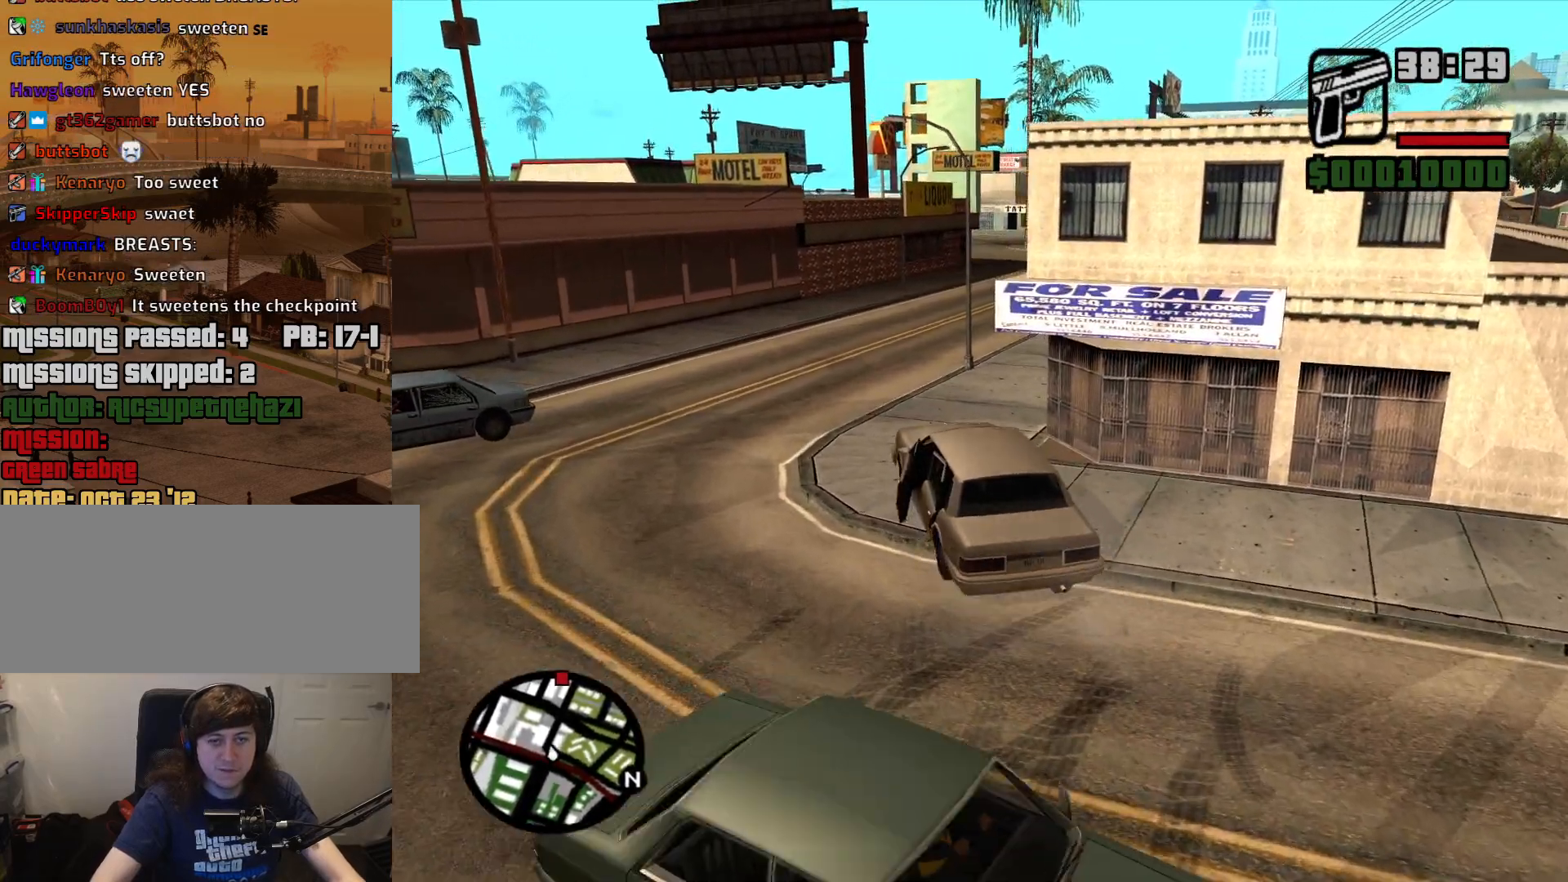
{"keys": ["w"], "mouse": [], "events": [[100, "a", "down"], [283, "a", "up"]]}
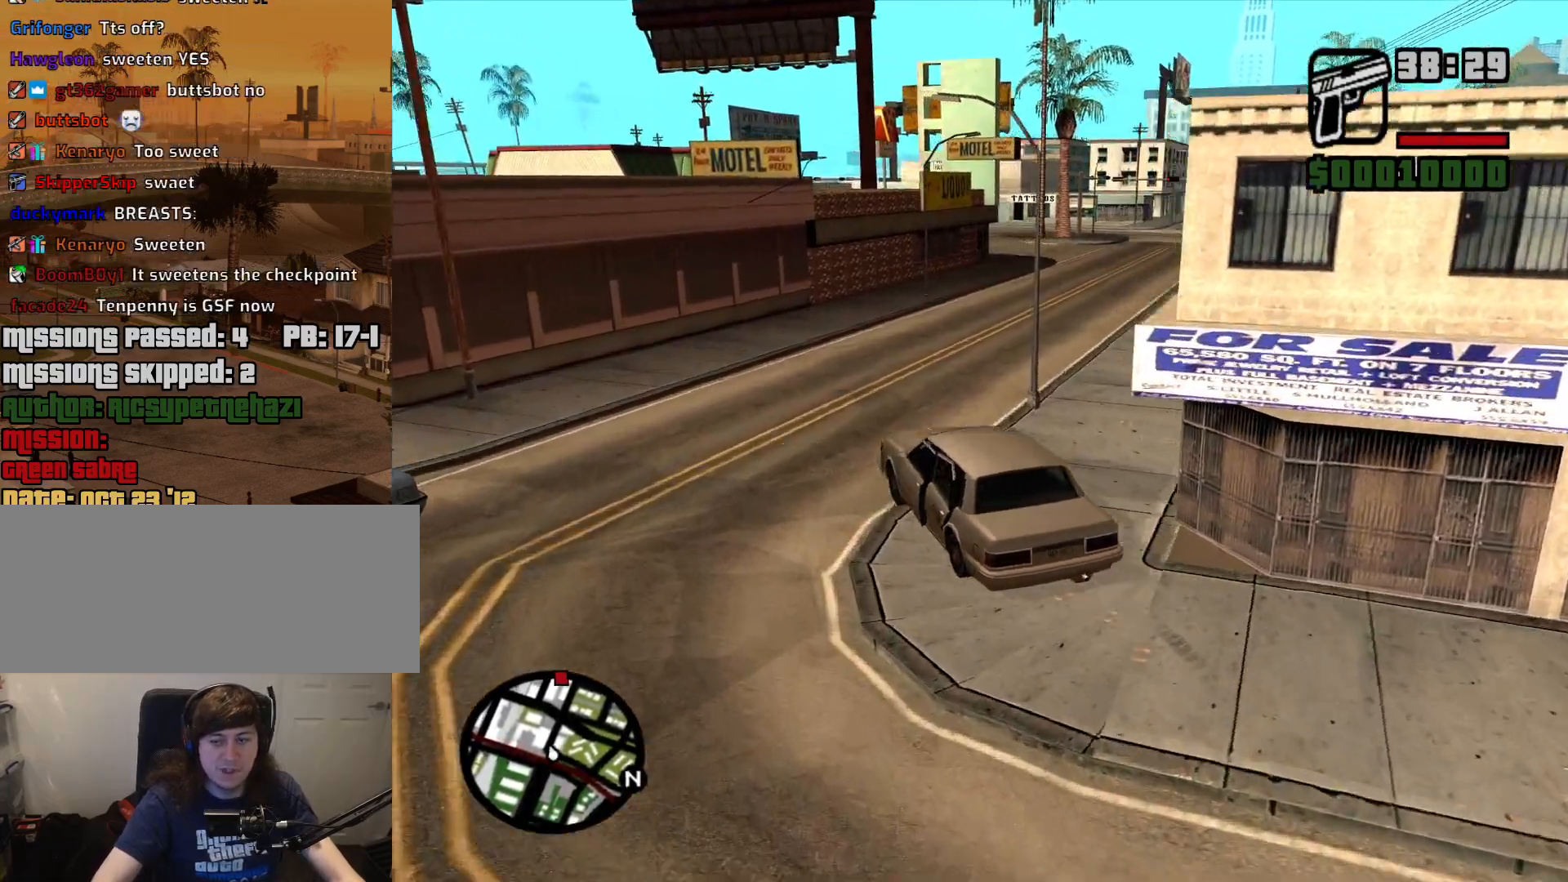
{"keys": ["d", "w"], "mouse": [], "events": [[250, "d", "down"]]}
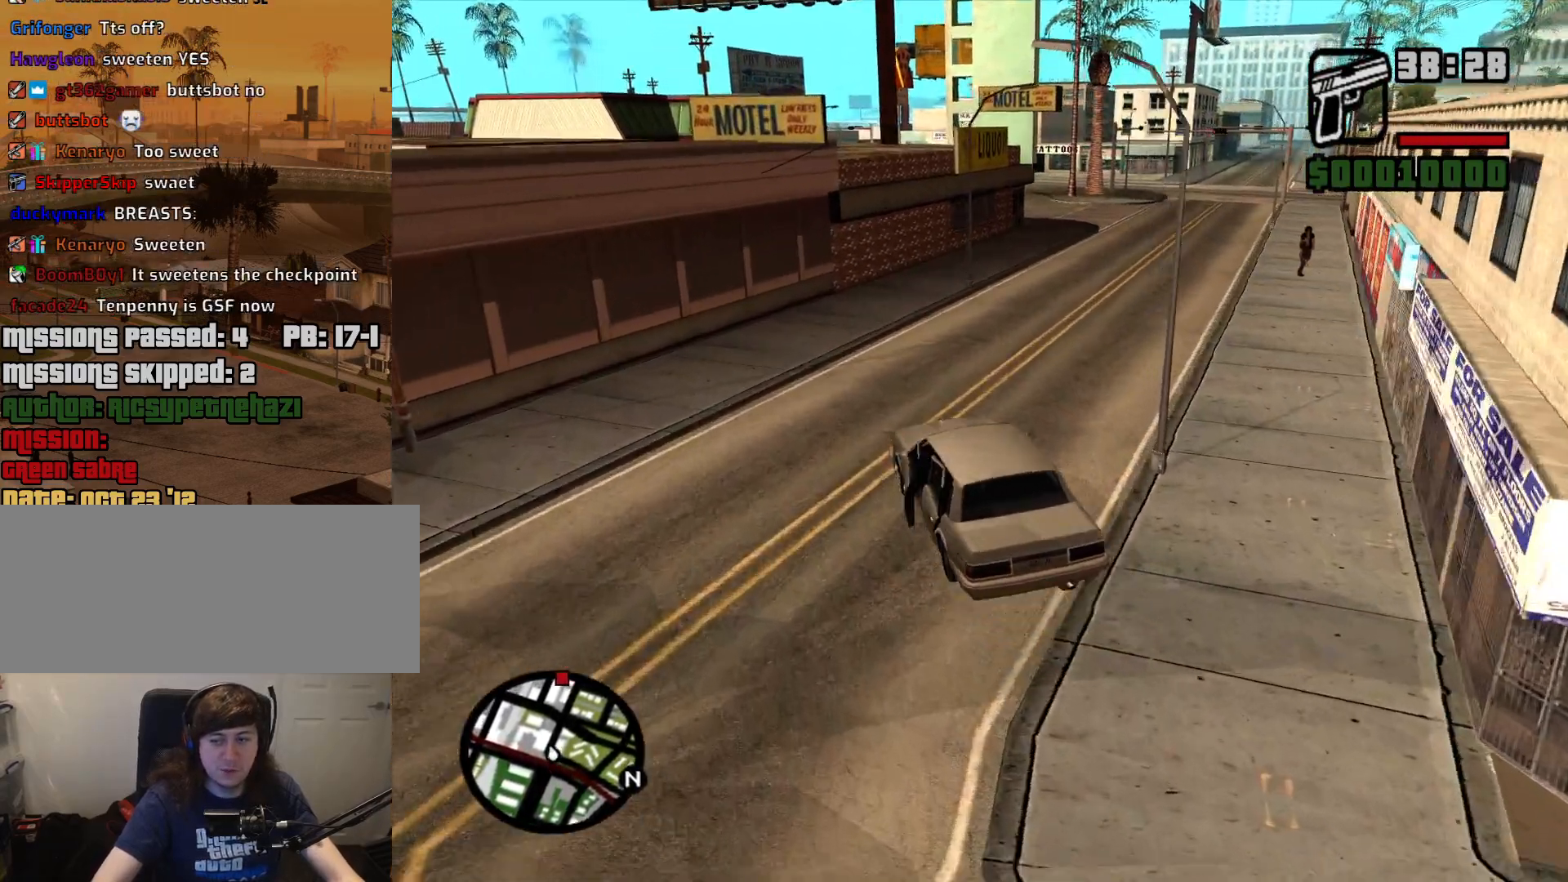
{"keys": ["d", "w"], "mouse": [], "events": [[267, "d", "up"], [400, "d", "down"]]}
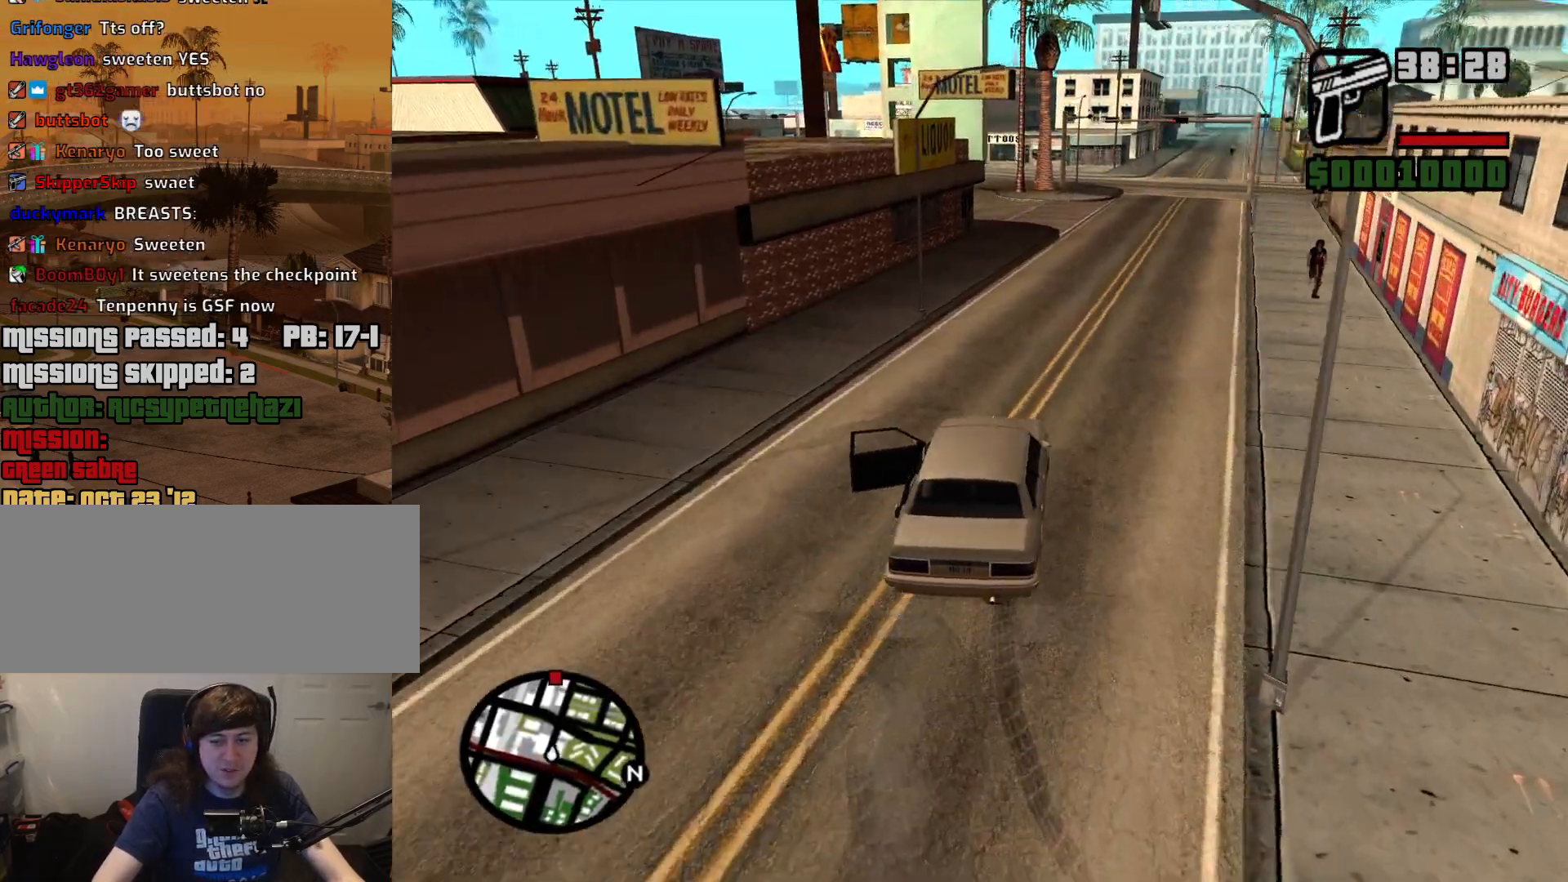
{"keys": ["w"], "mouse": [], "events": [[150, "d", "up"]]}
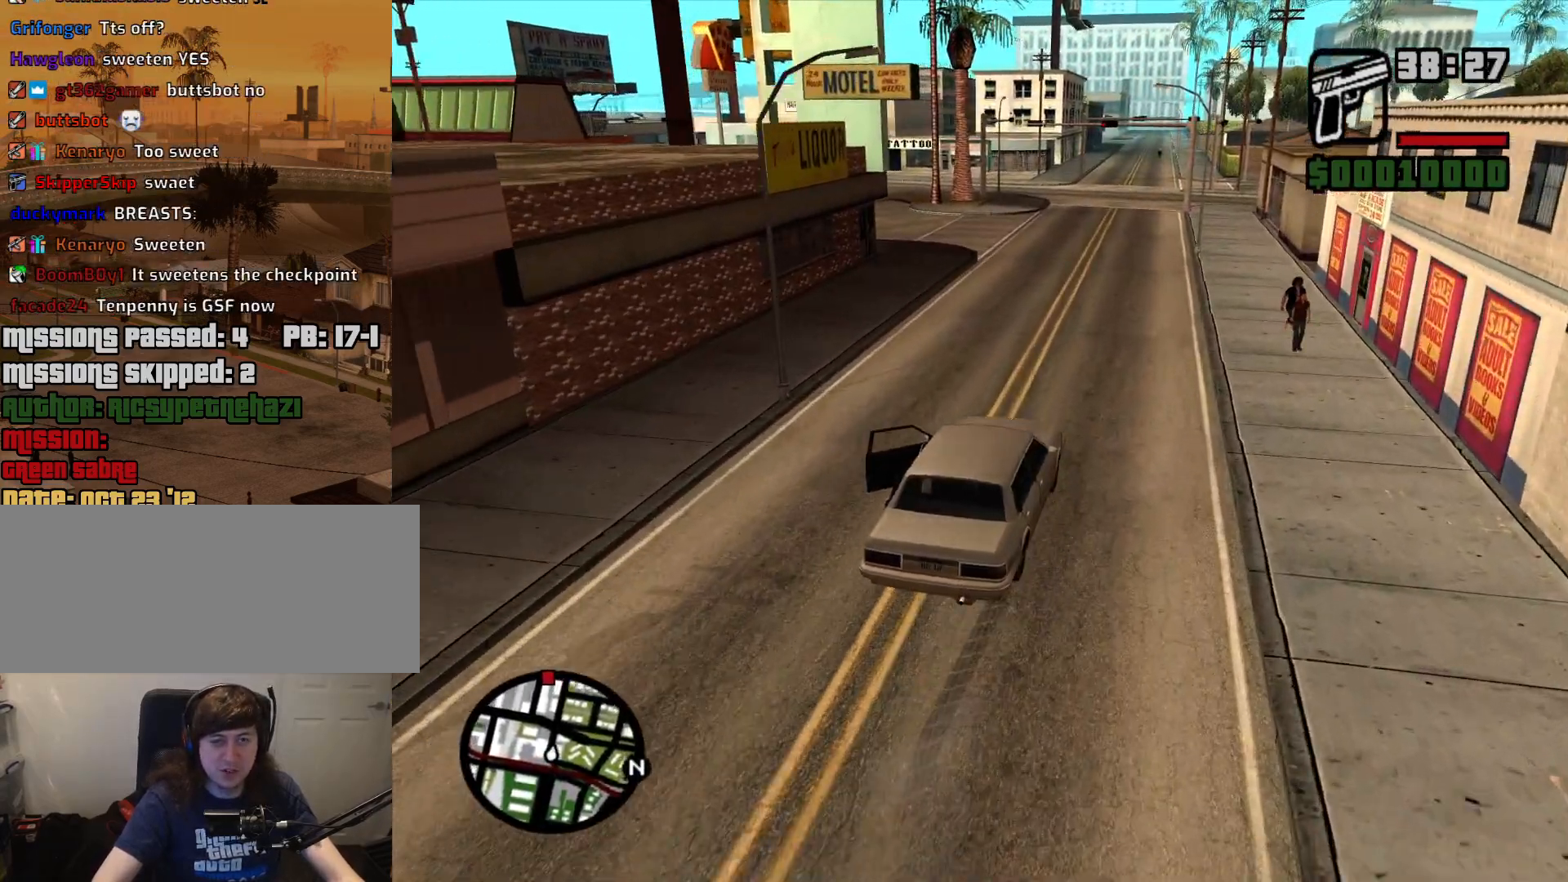
{"keys": ["w"], "mouse": [], "events": [[150, "a", "down"], [250, "a", "up"]]}
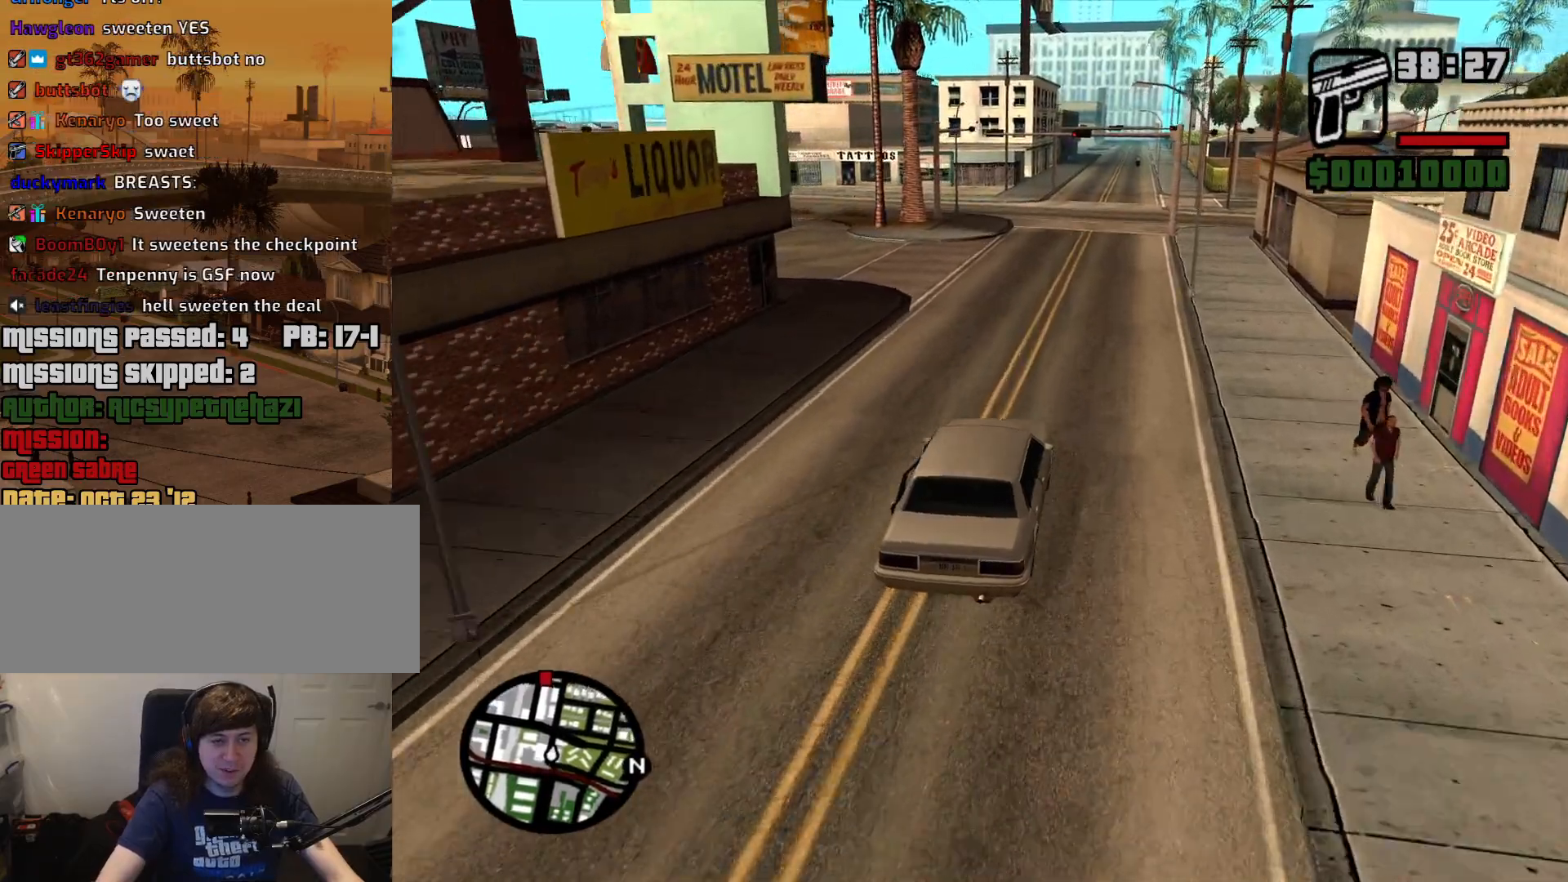
{"keys": ["w"], "mouse": [], "events": [[317, "d", "down"], [417, "d", "up"]]}
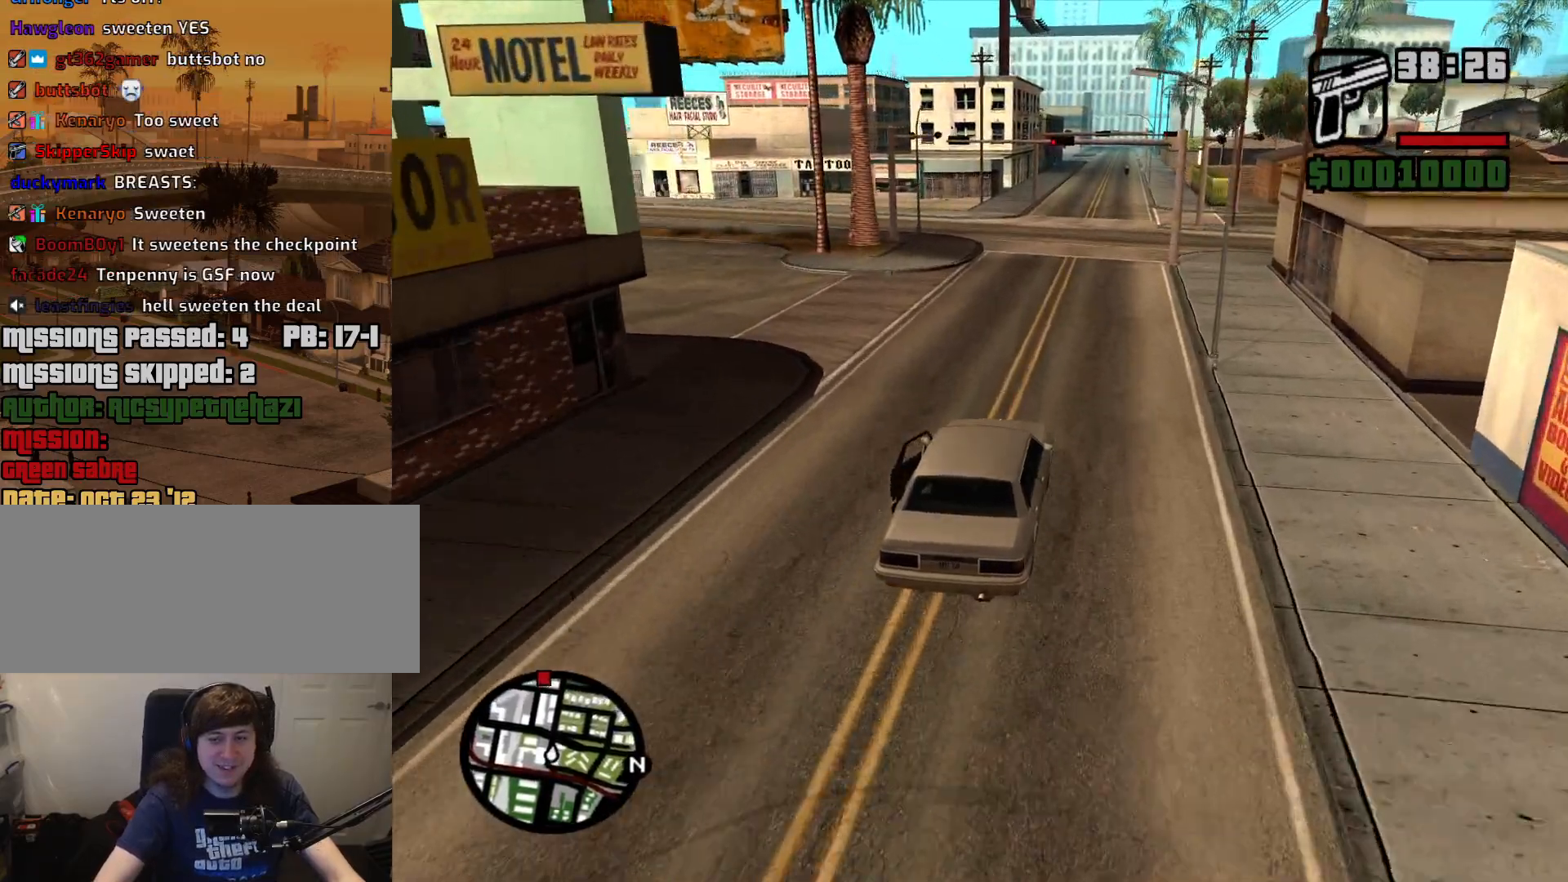
{"keys": ["w"], "mouse": [], "events": []}
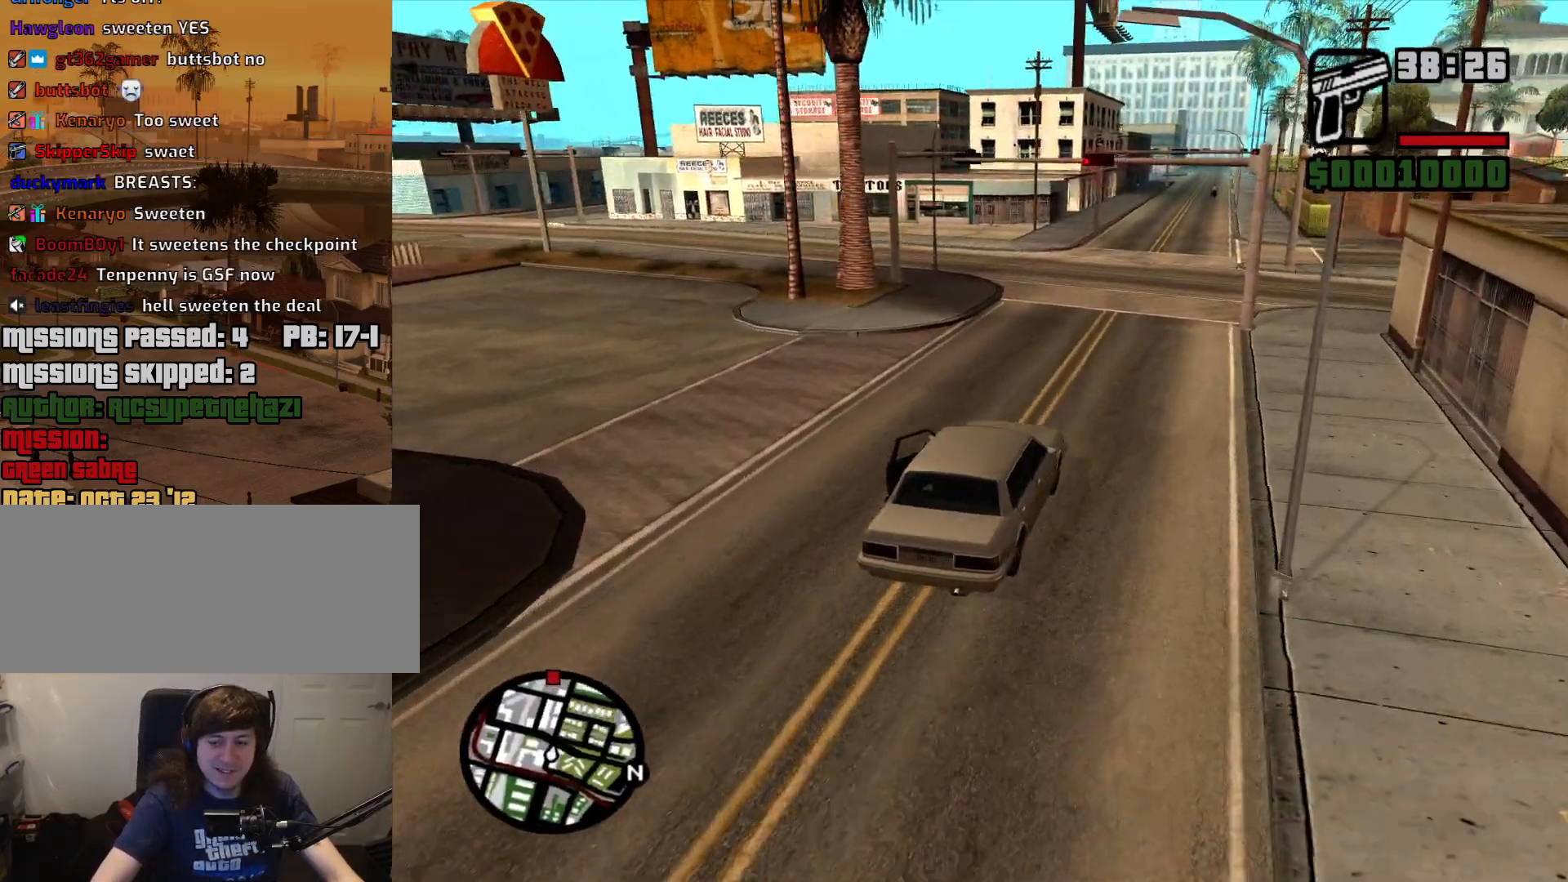
{"keys": ["w"], "mouse": [], "events": [[400, "a", "down"], [433, "a", "up"]]}
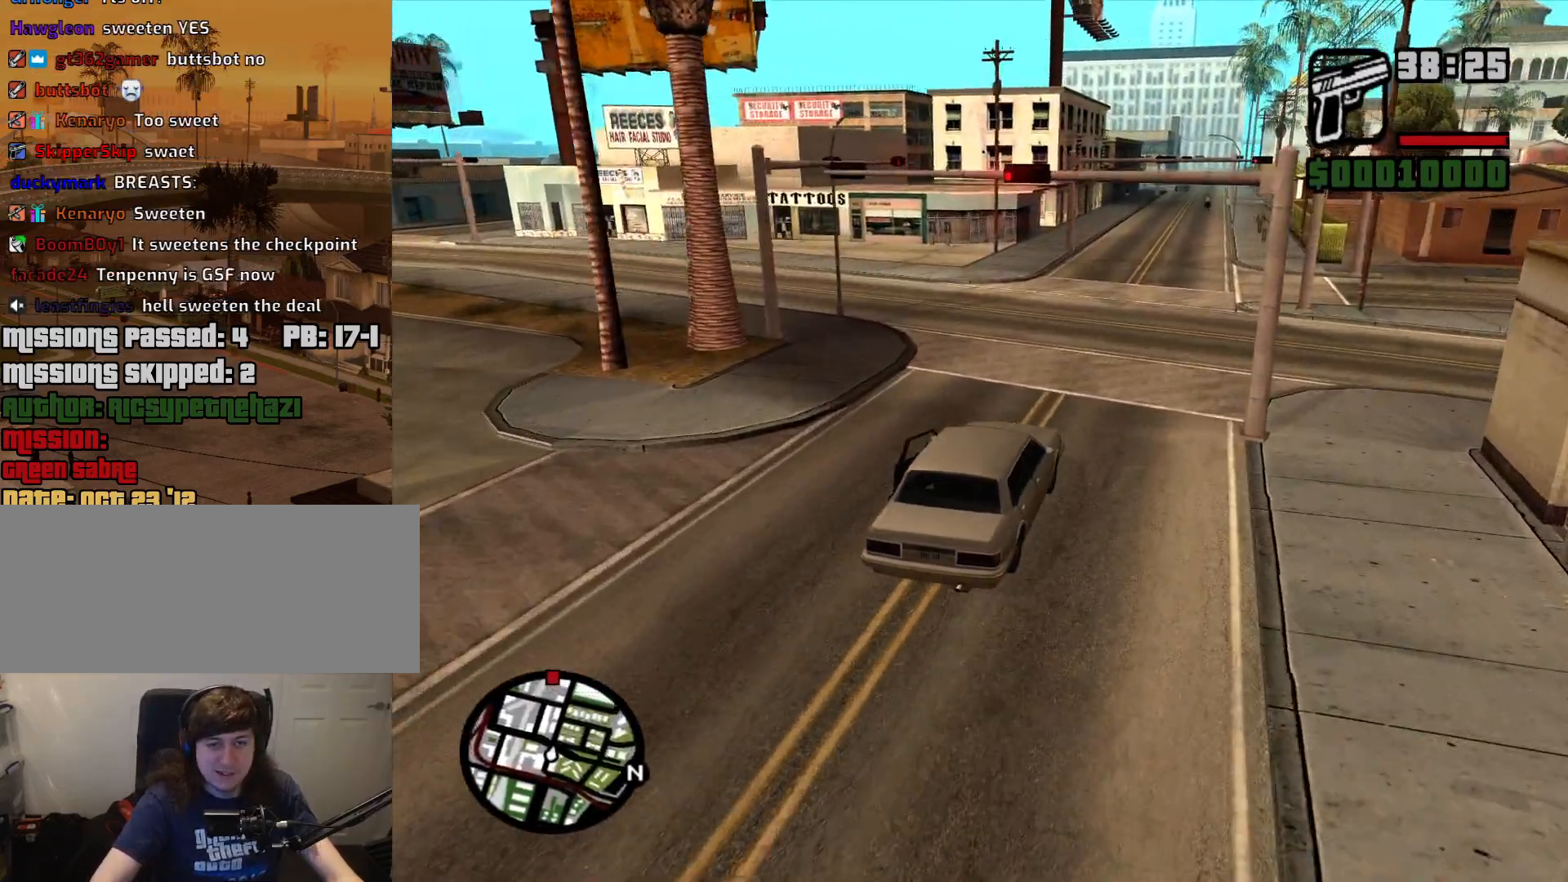
{"keys": ["w"], "mouse": [], "events": [[167, "d", "down"], [217, "d", "up"]]}
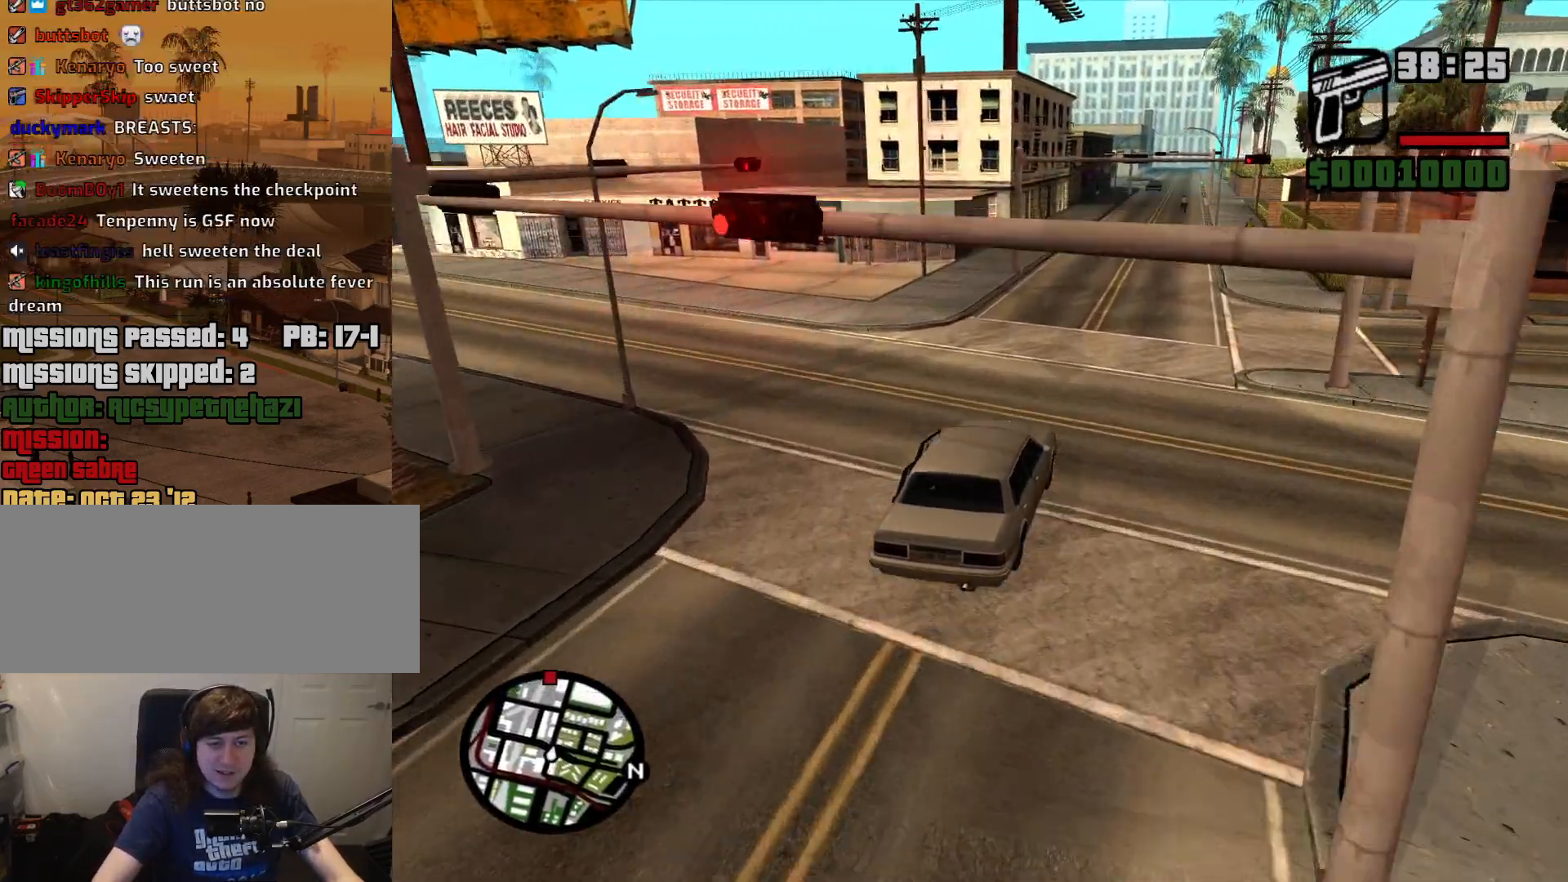
{"keys": ["w"], "mouse": [], "events": [[417, "d", "down"], [467, "d", "up"]]}
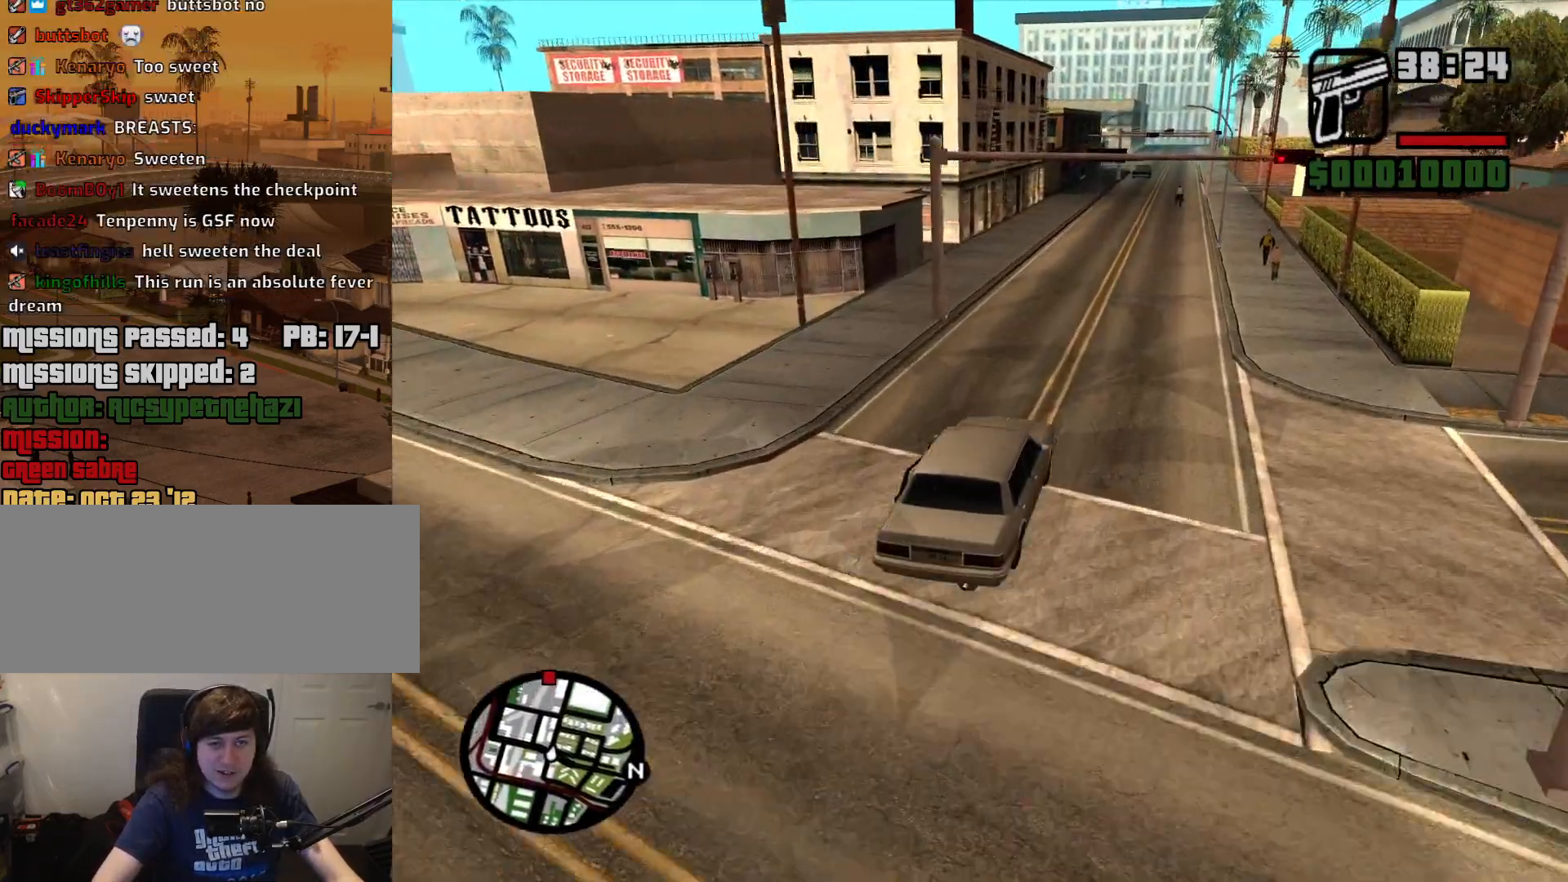
{"keys": ["w"], "mouse": [], "events": []}
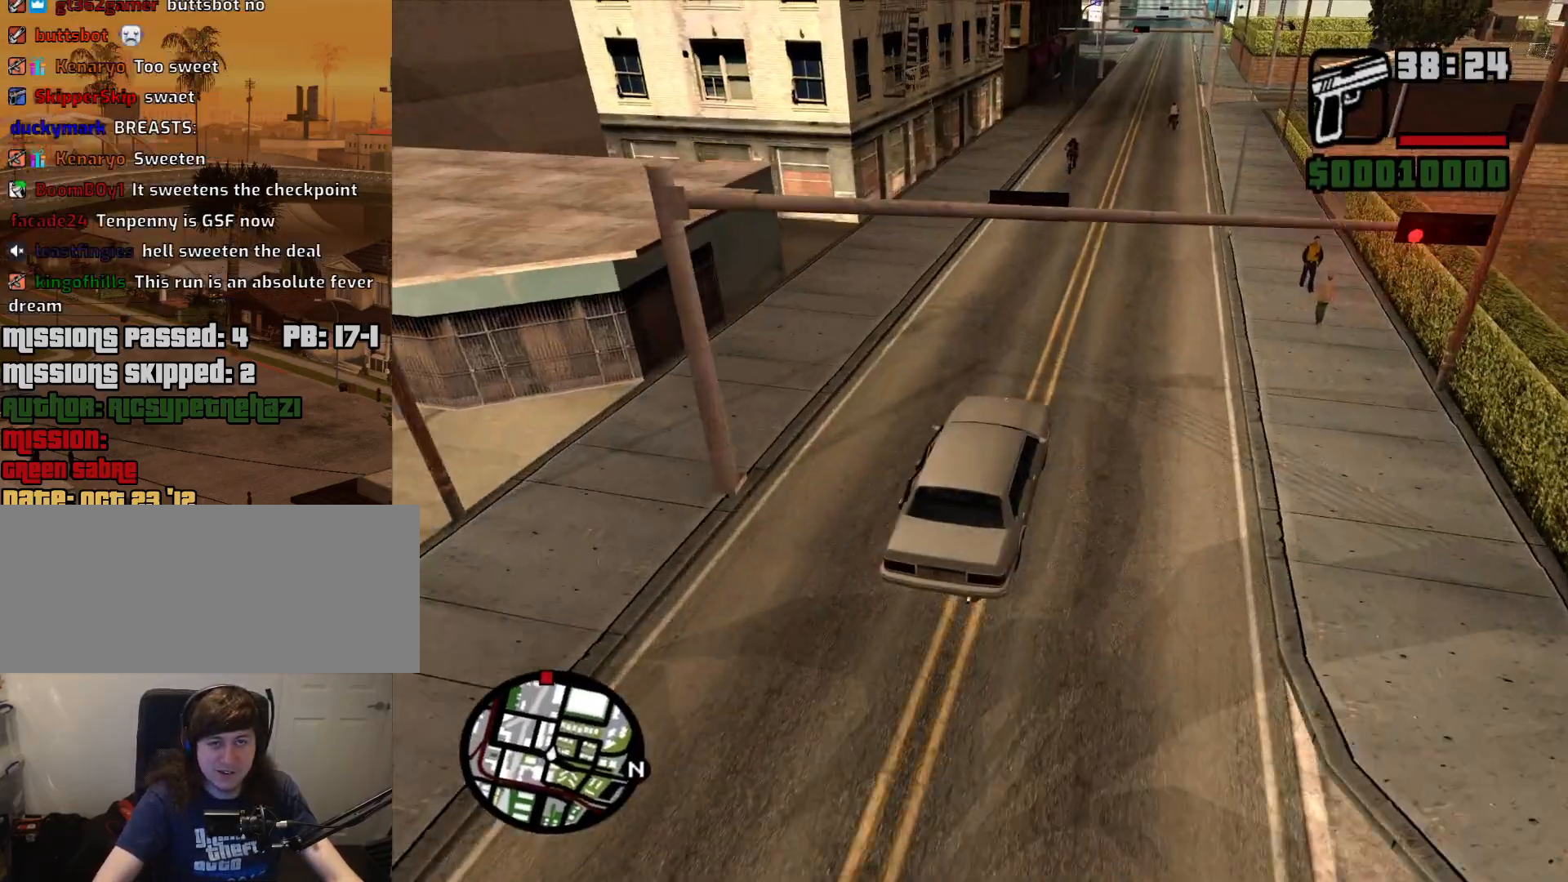
{"keys": ["w"], "mouse": [], "events": []}
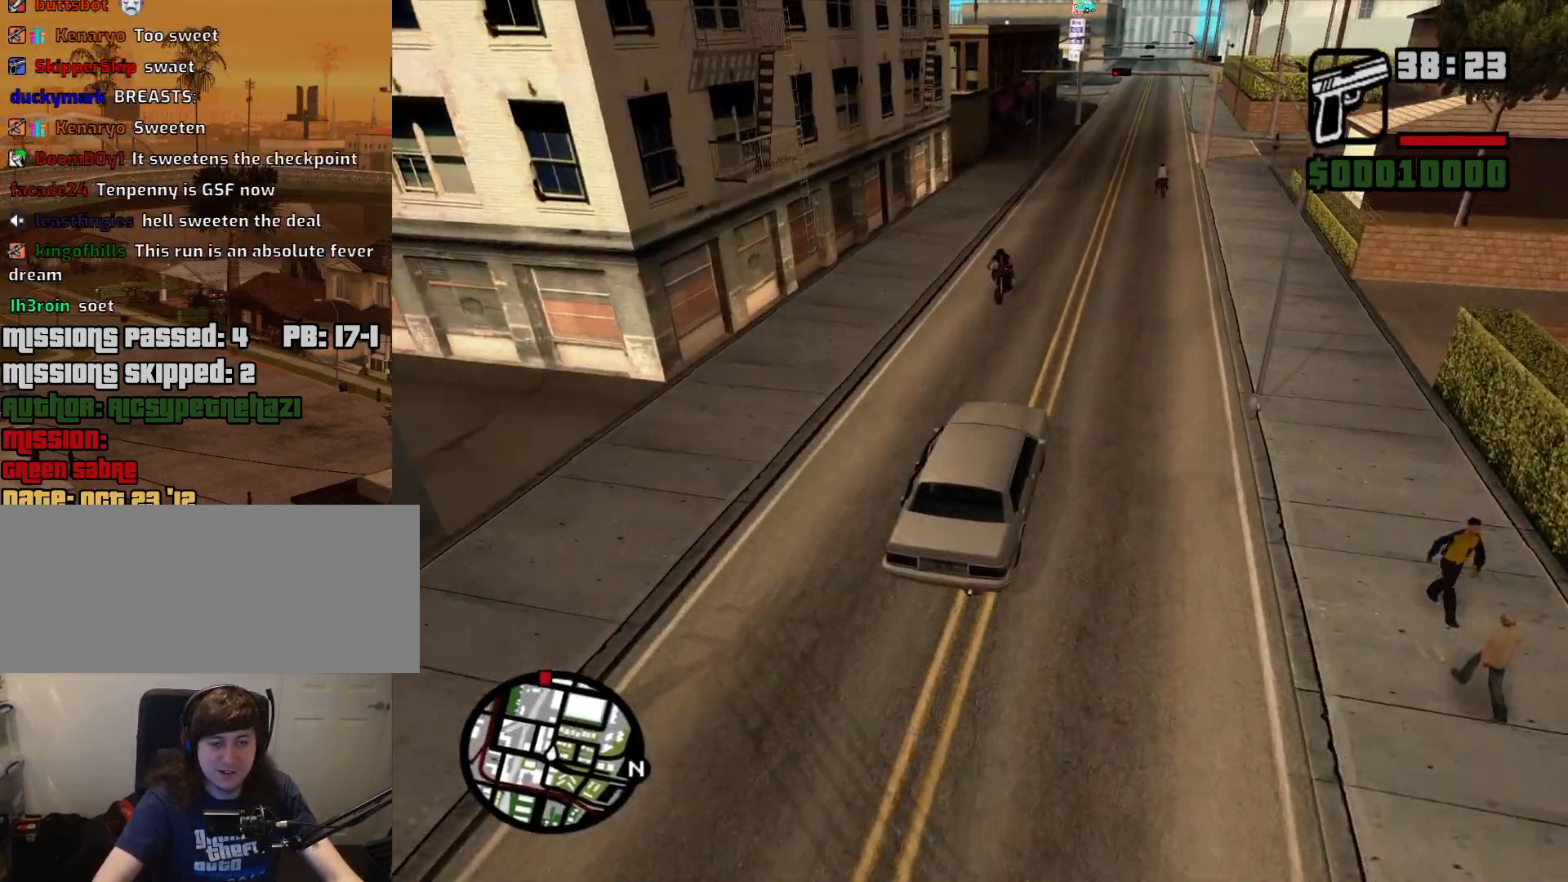
{"keys": ["w"], "mouse": [], "events": [[283, "d", "down"], [383, "d", "up"]]}
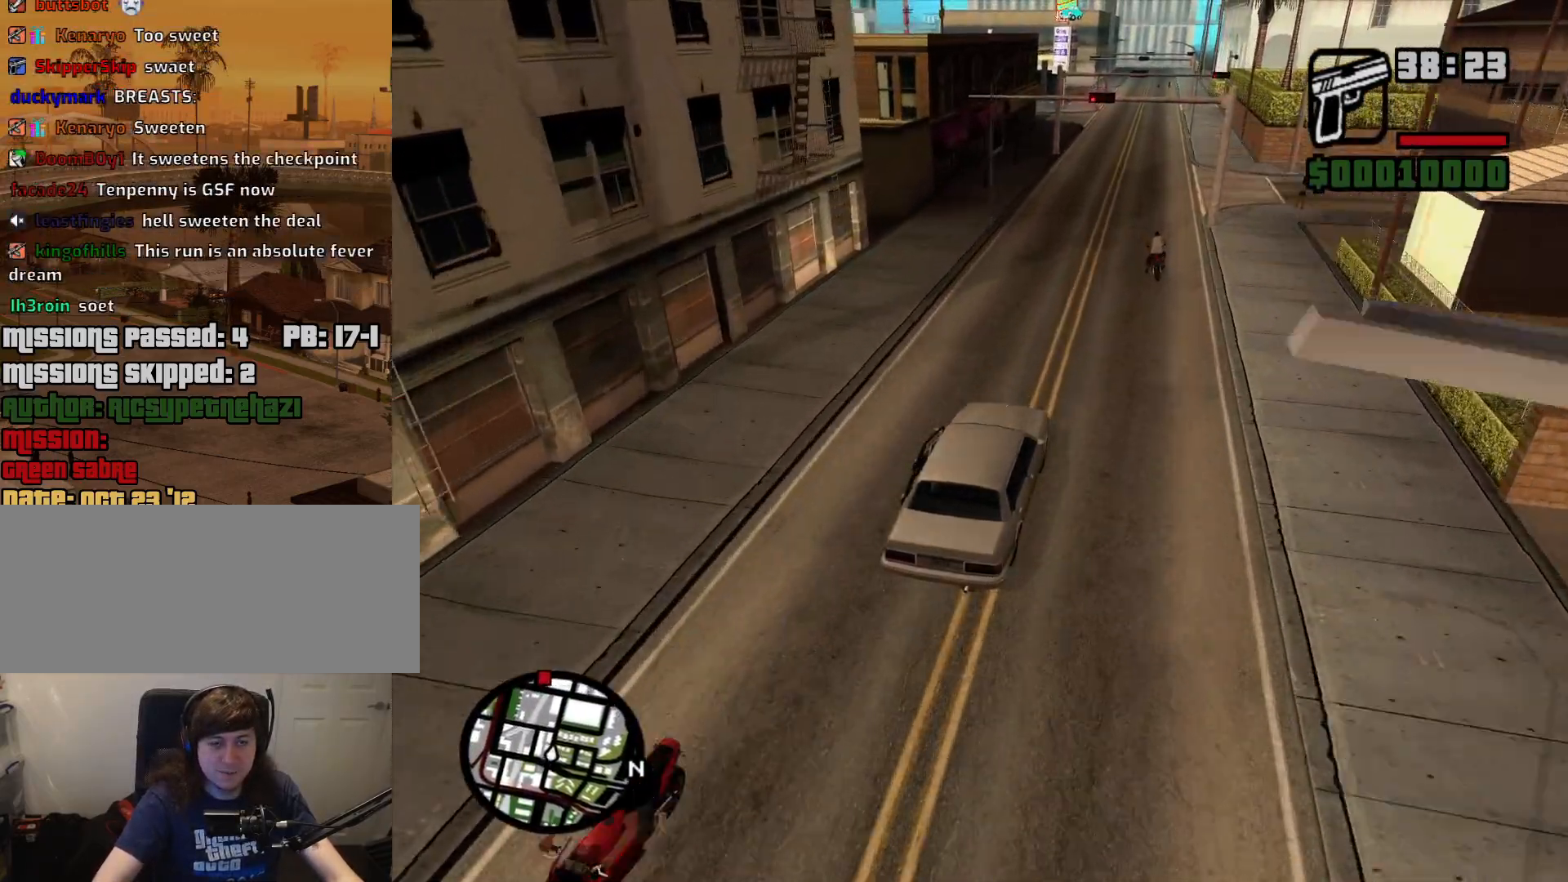
{"keys": ["w"], "mouse": [], "events": []}
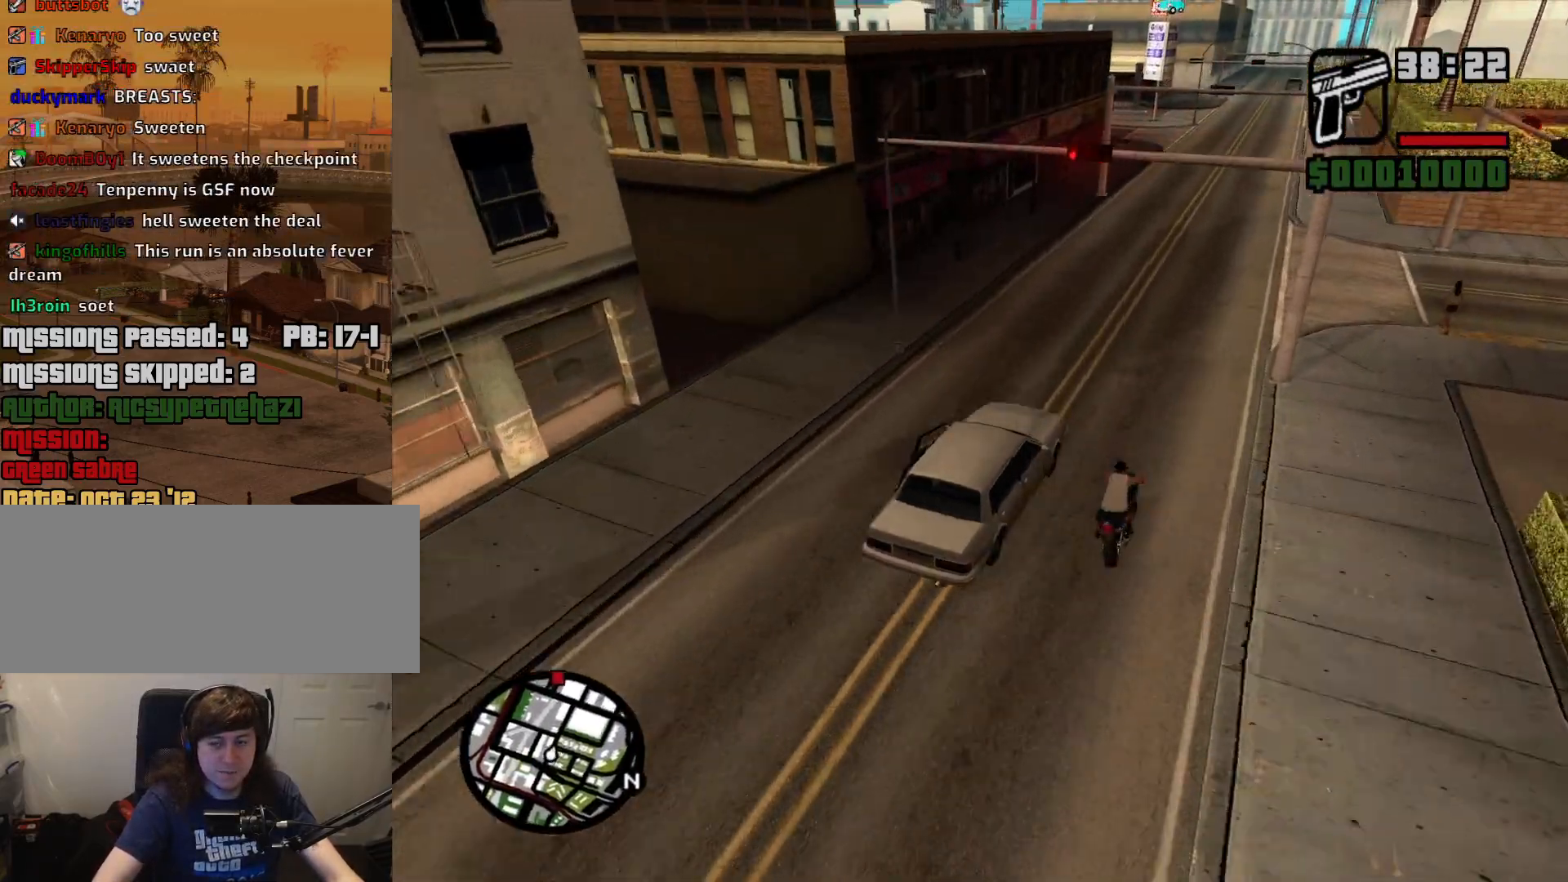
{"keys": ["w"], "mouse": [], "events": []}
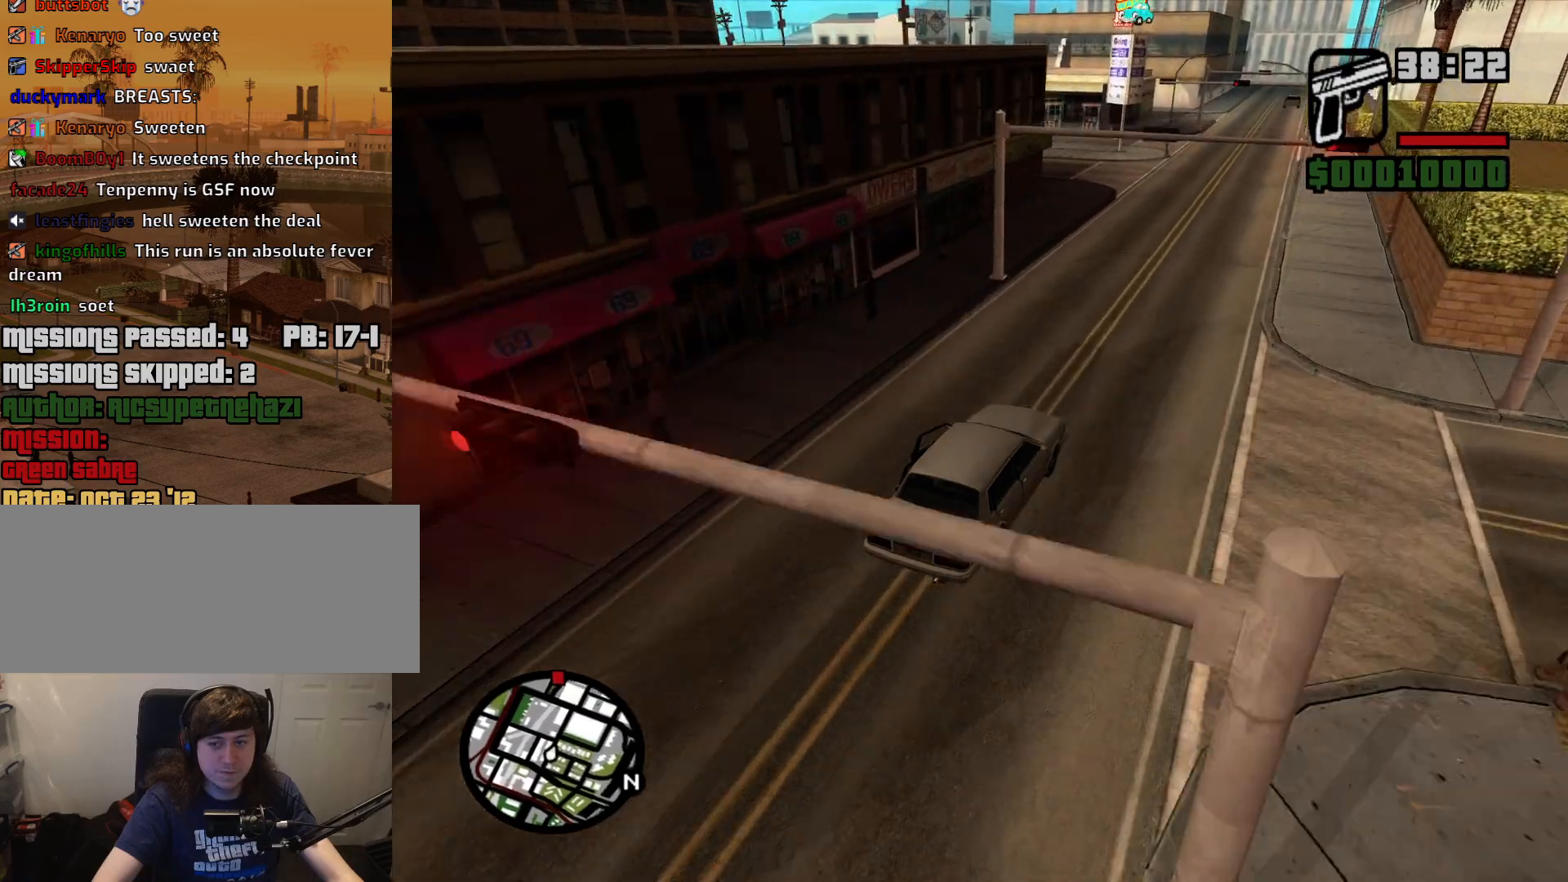
{"keys": ["w"], "mouse": [], "events": []}
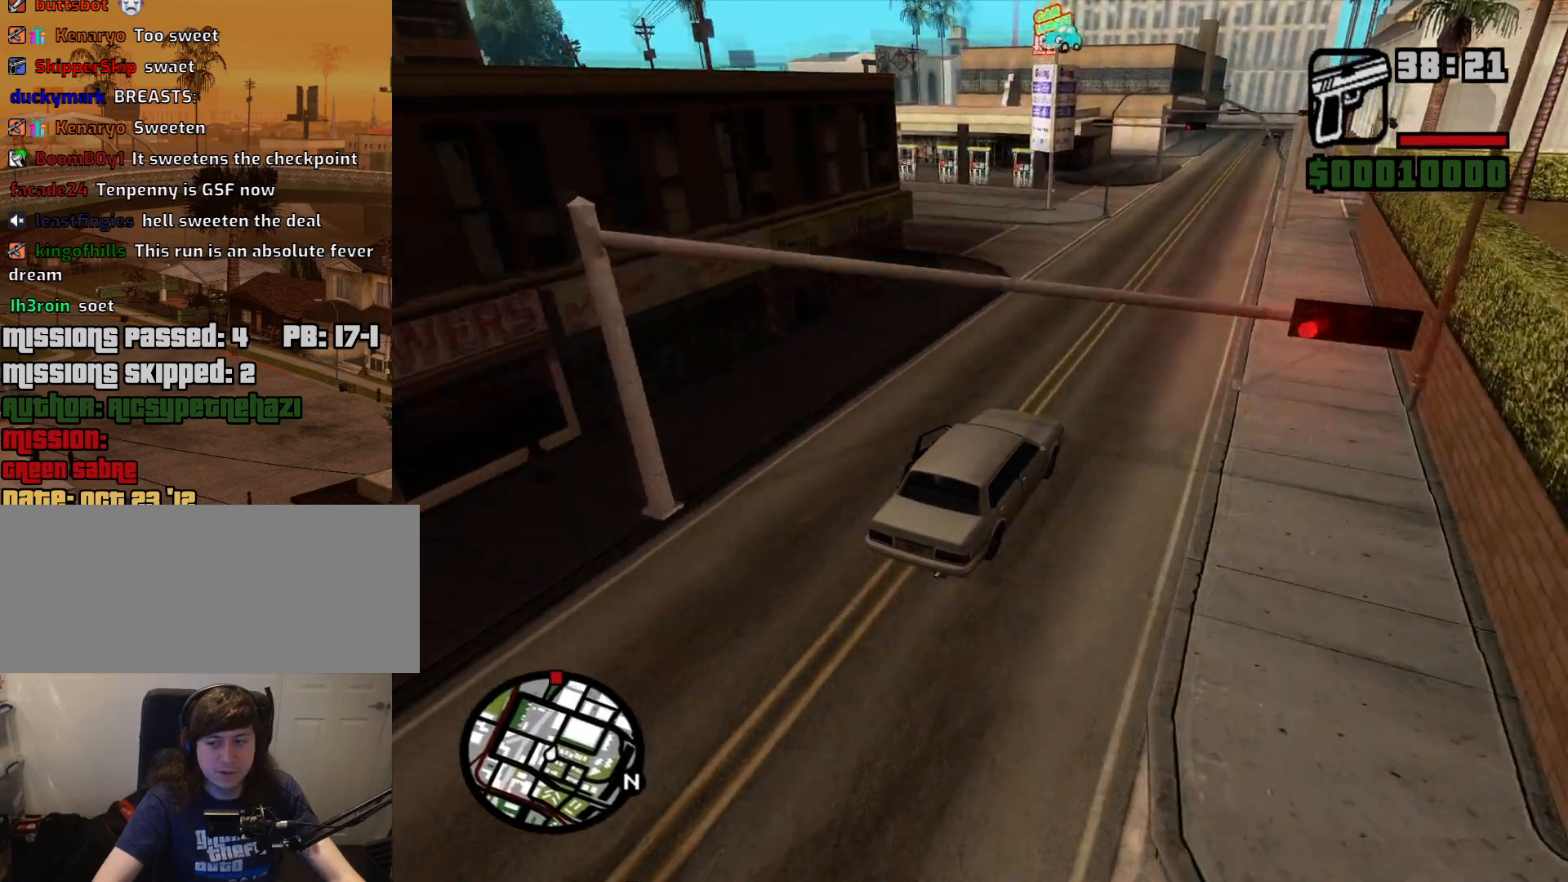
{"keys": ["w"], "mouse": [], "events": []}
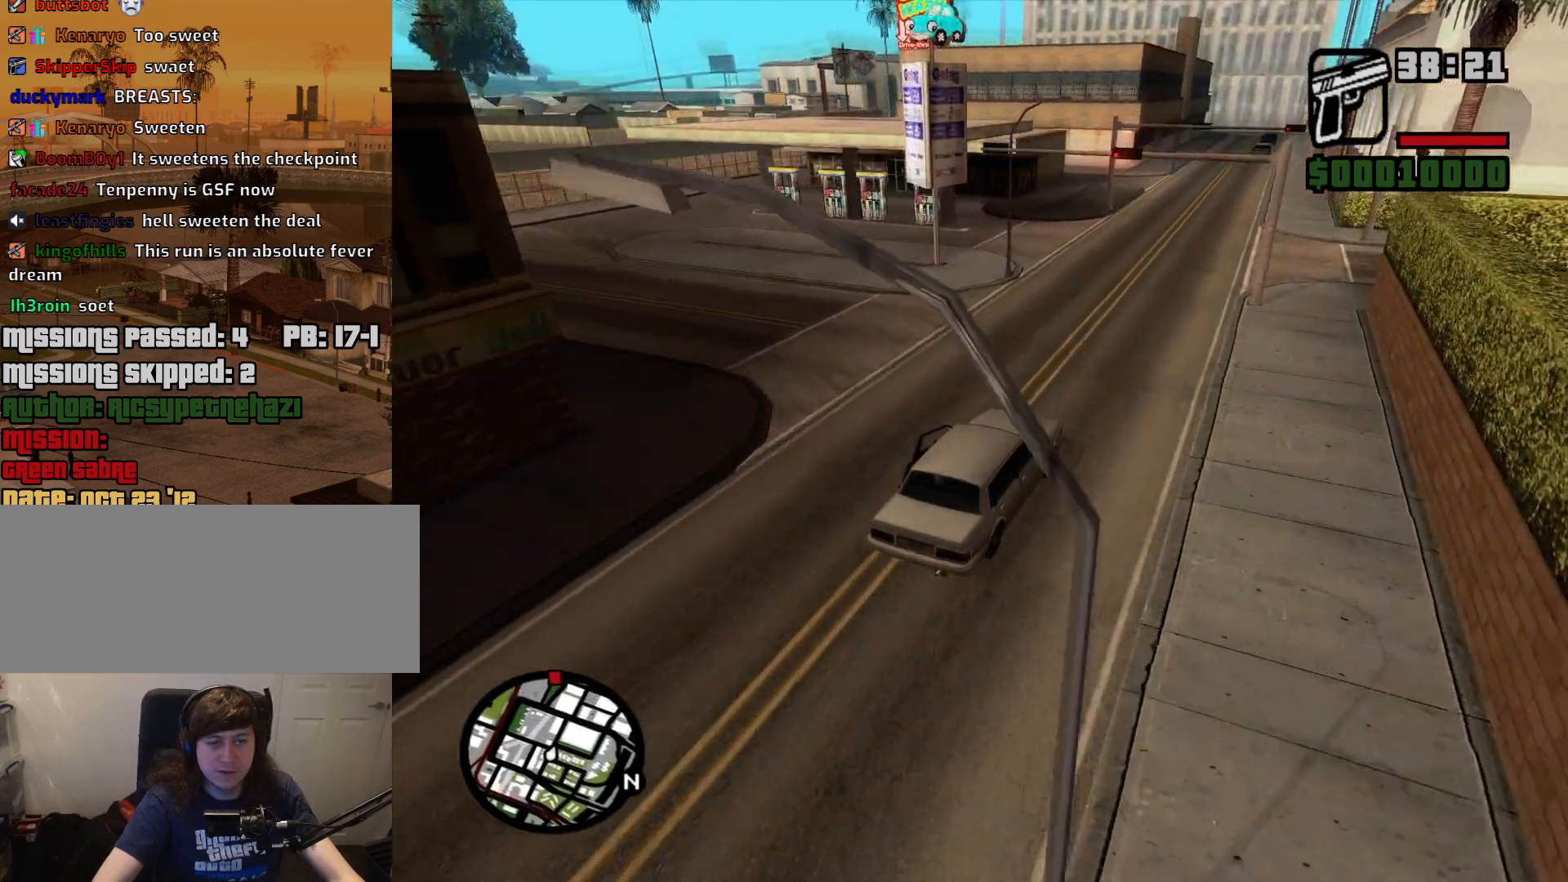
{"keys": ["w"], "mouse": [], "events": [[317, "a", "down"], [417, "a", "up"]]}
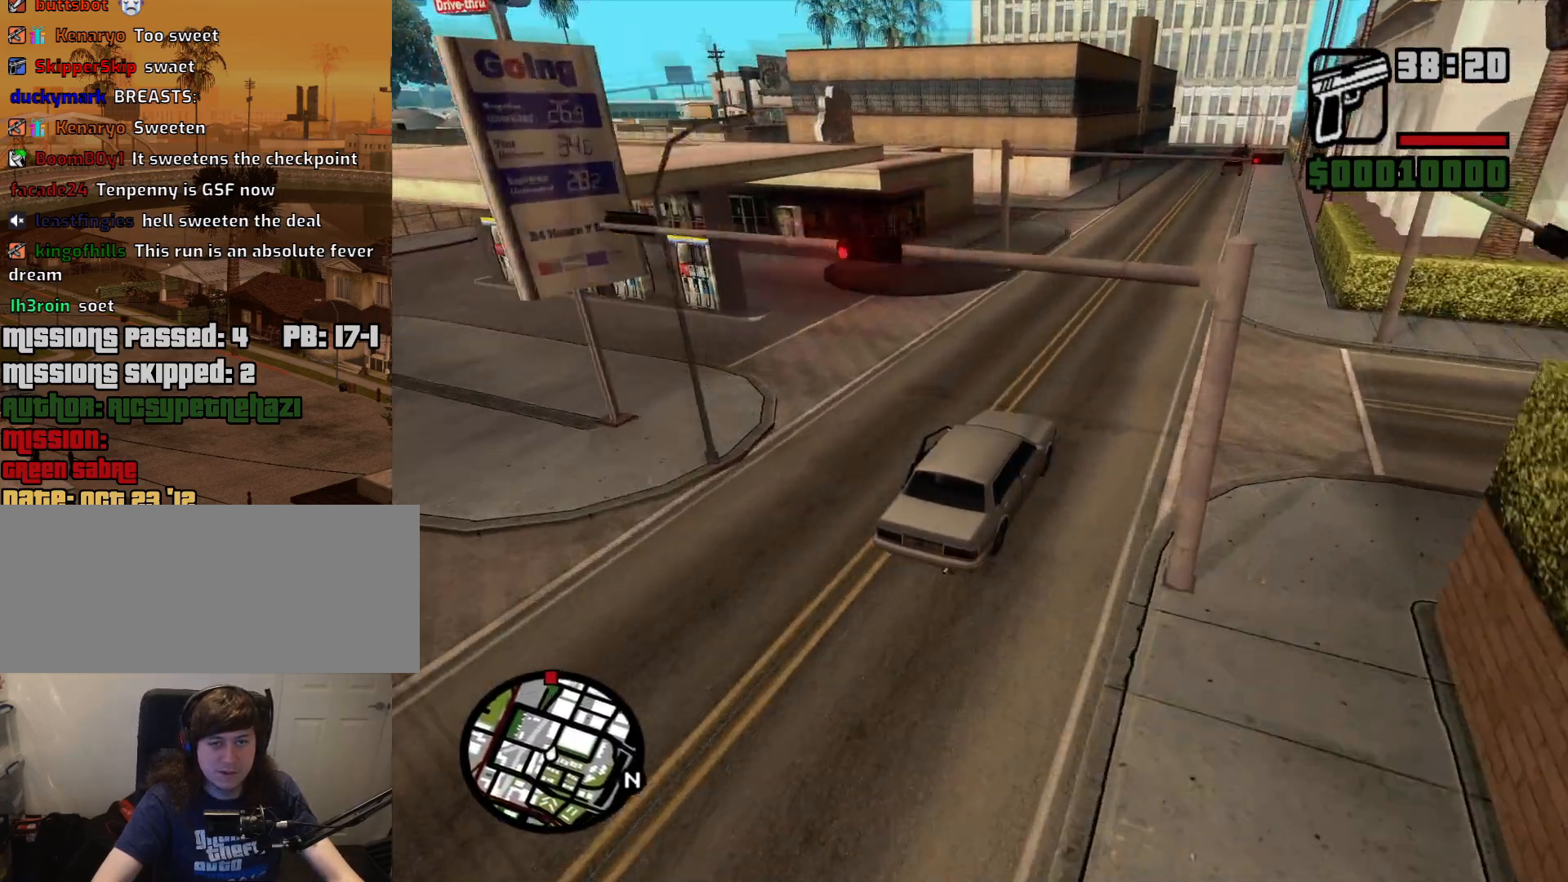
{"keys": ["w"], "mouse": [], "events": []}
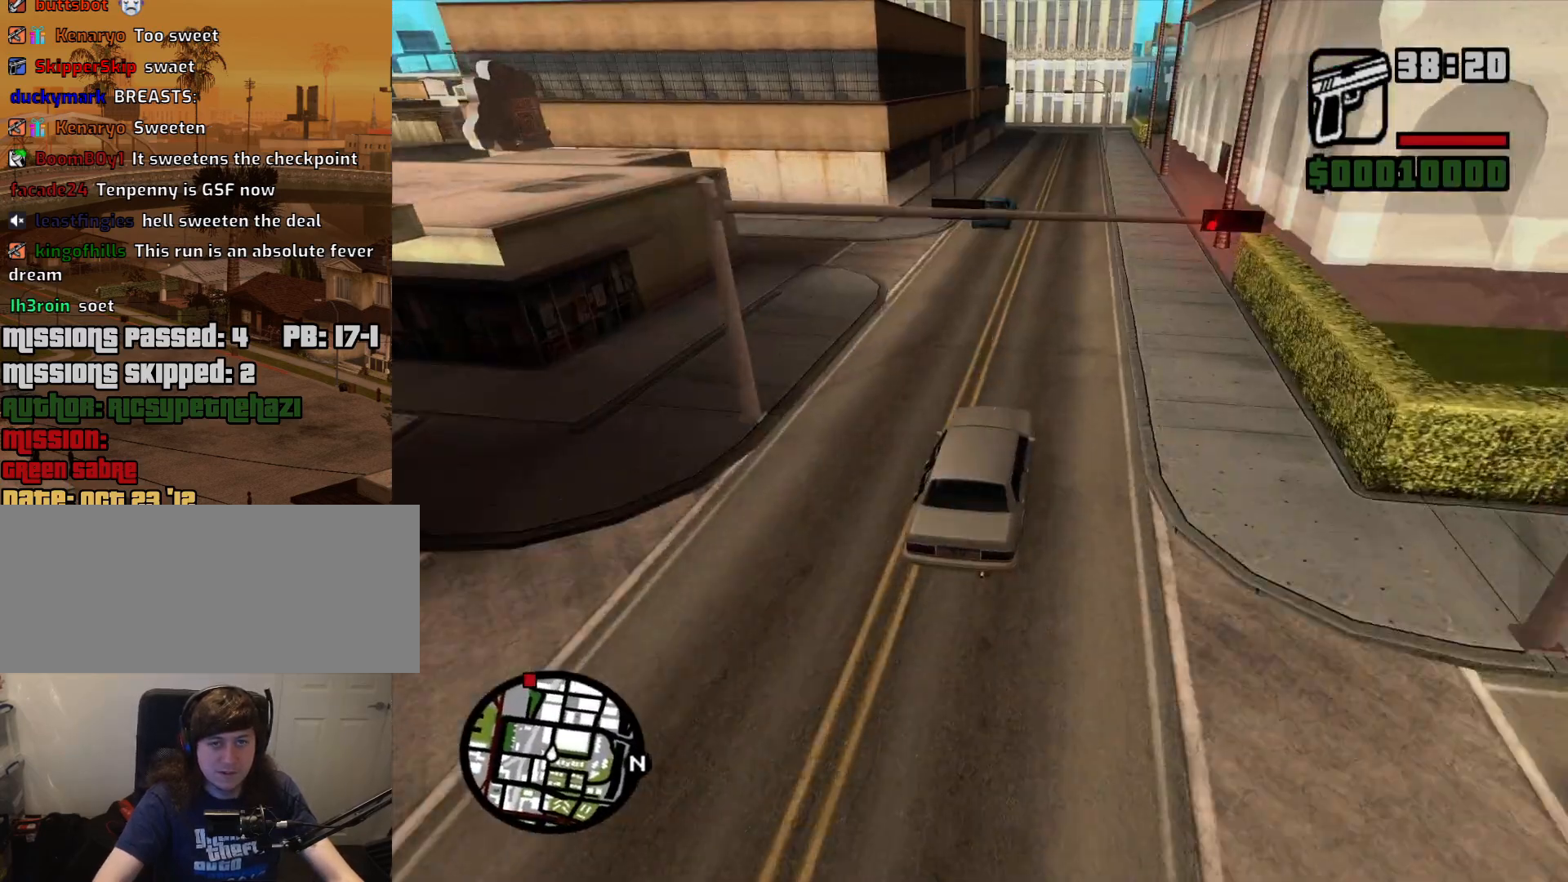
{"keys": ["w"], "mouse": [], "events": [[67, "d", "down"], [117, "d", "up"]]}
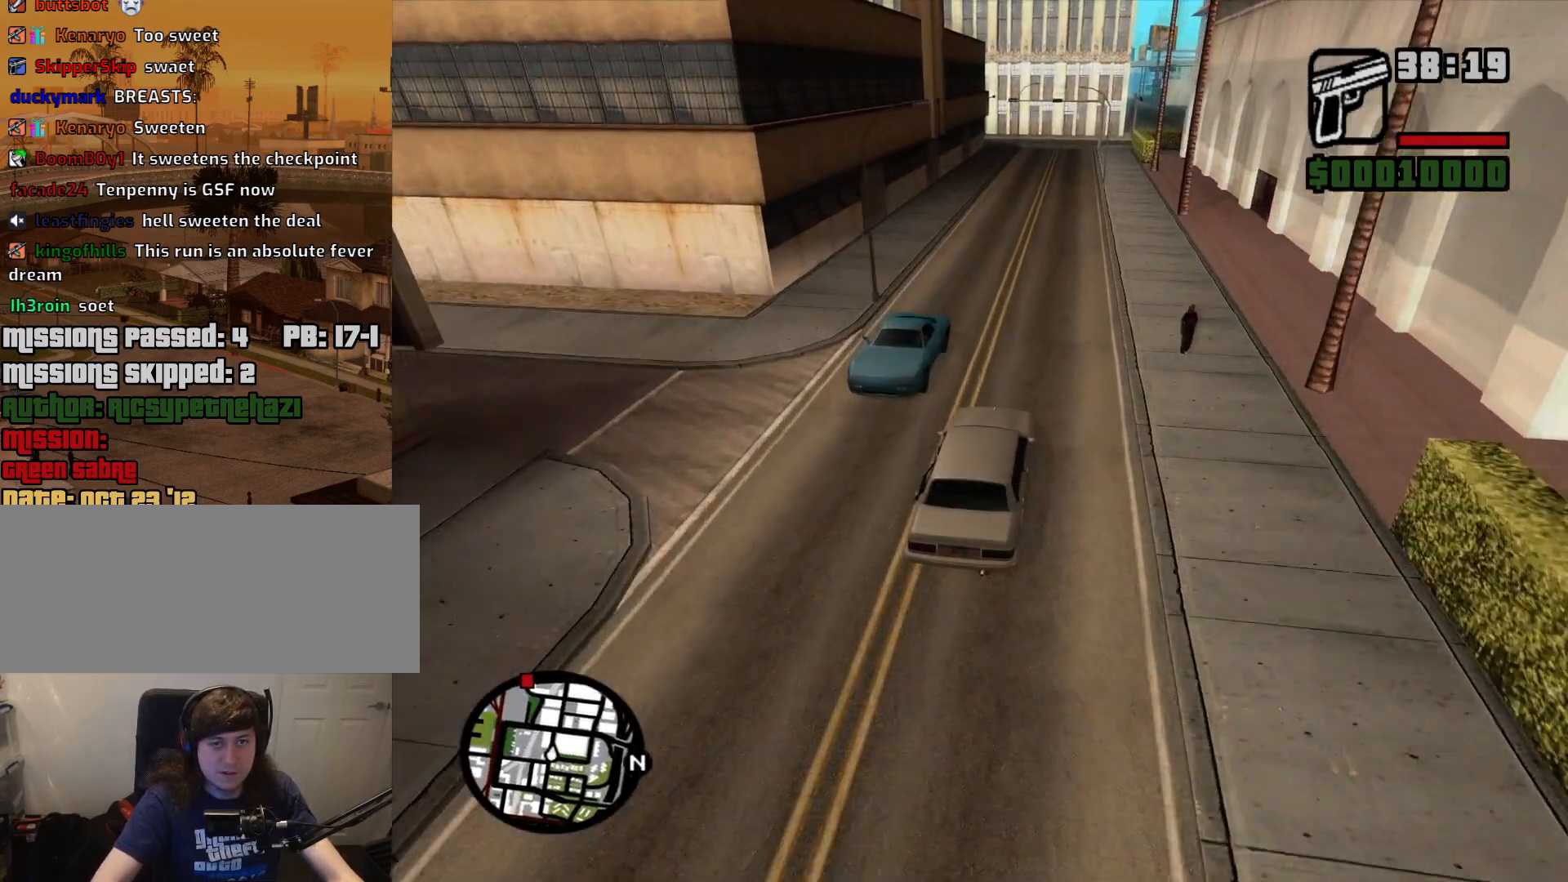
{"keys": ["w"], "mouse": [], "events": [[83, "d", "down"], [167, "d", "up"]]}